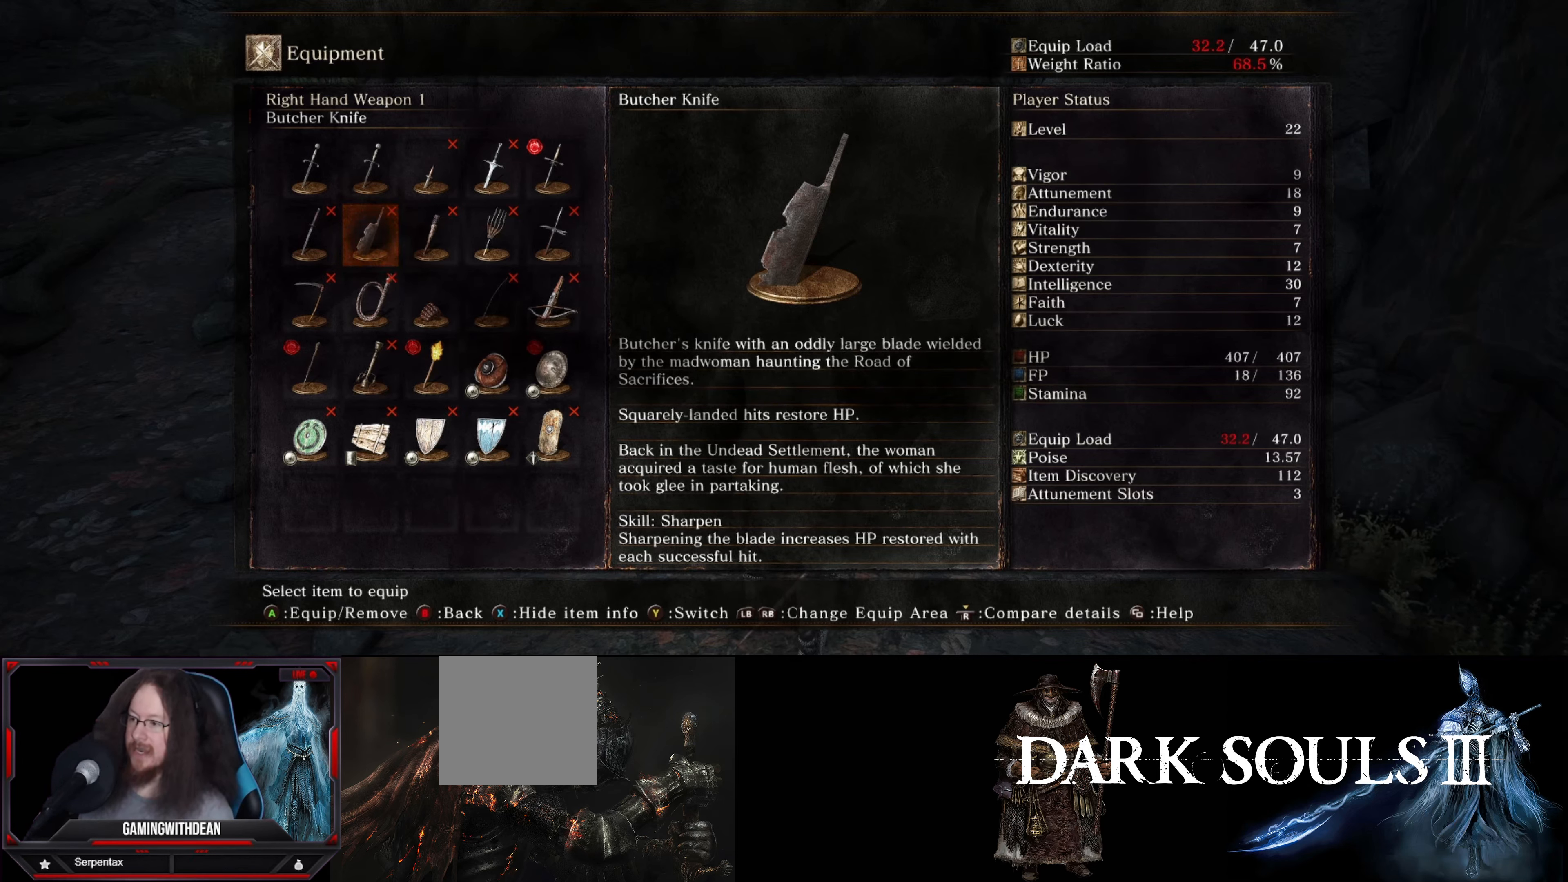
Gameplay with a controller (Xbox layout); each line is a JSON object with the inputs held at the frame after it. "events" lists button and stick changes between this image and that frame as [ms after this image, input, new state], when the widget could be followed in between. Not read: L3 R3.
{"buttons": [], "left_stick": "center", "right_stick": "center", "events": [[366, "B", "down"], [483, "B", "up"]]}
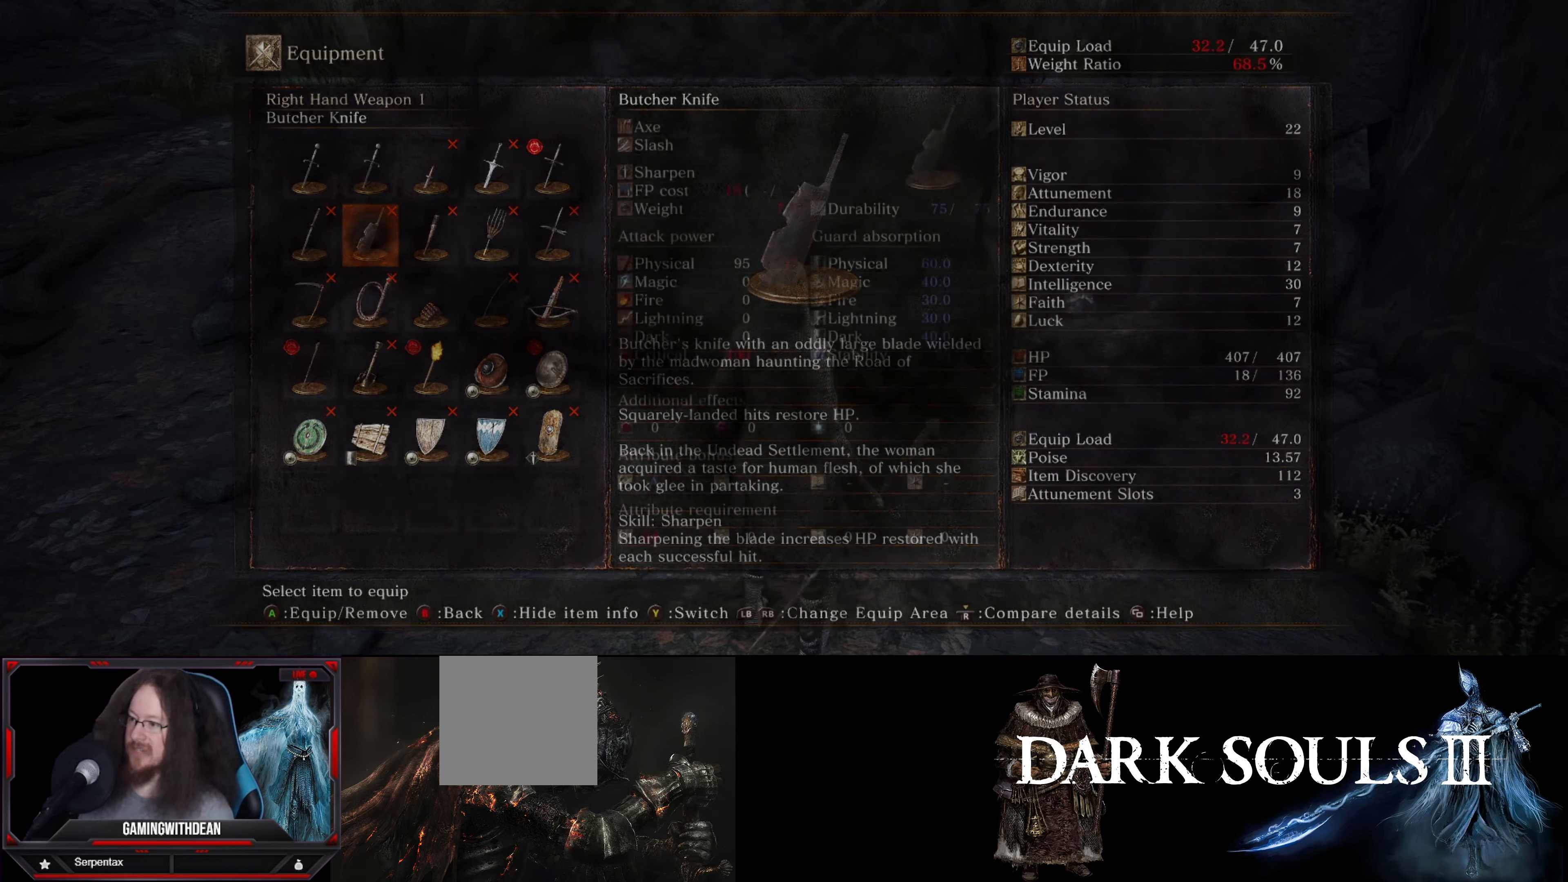
{"buttons": [], "left_stick": "center", "right_stick": "center", "events": []}
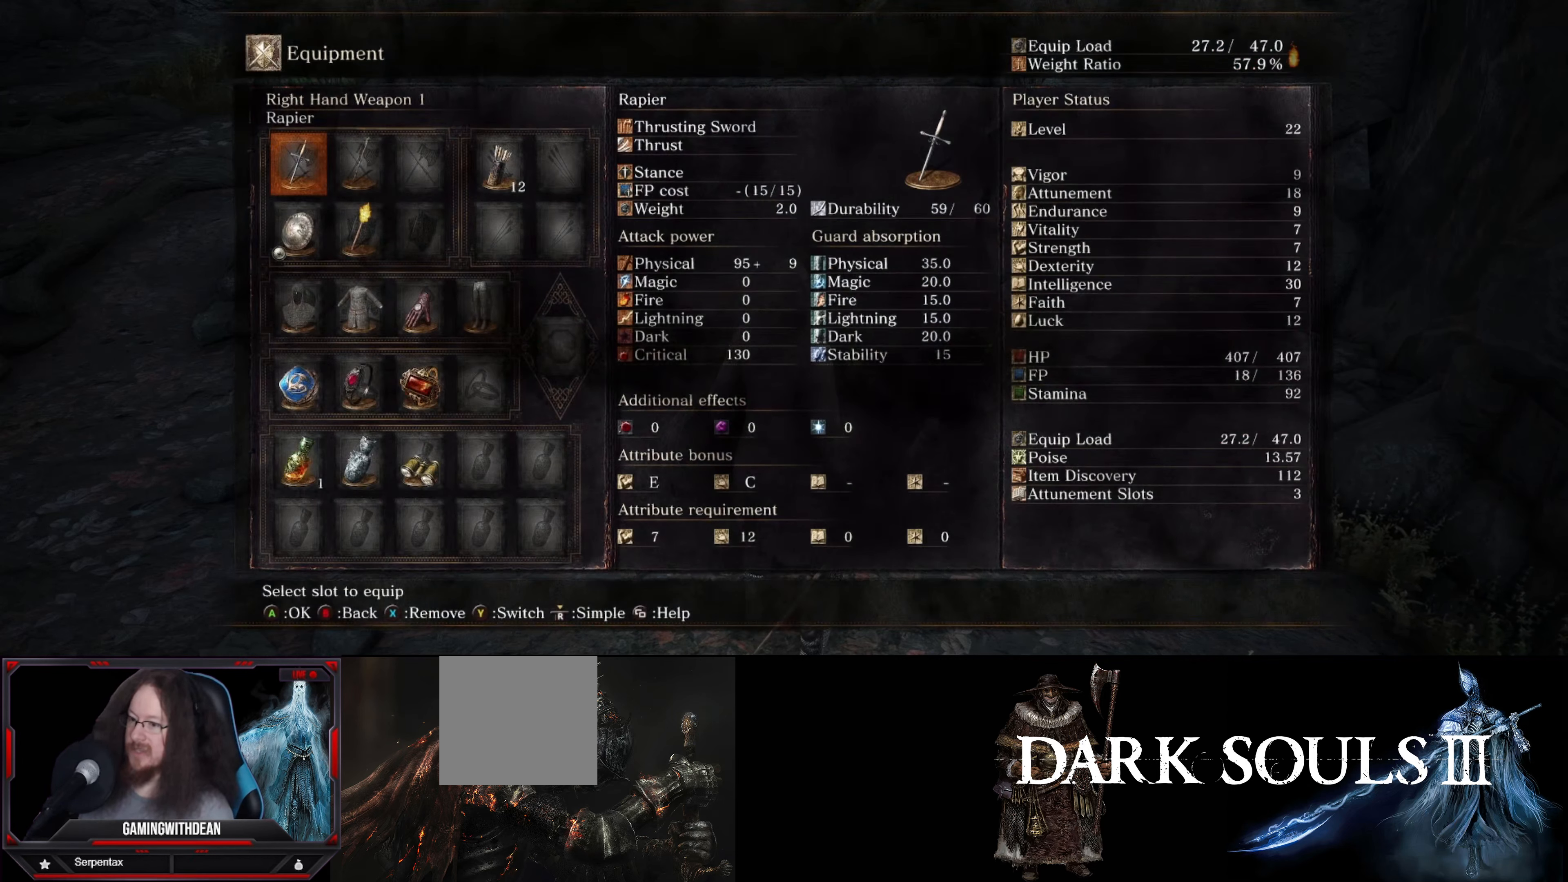
{"buttons": ["B"], "left_stick": "center", "right_stick": "center", "events": [[416, "B", "down"]]}
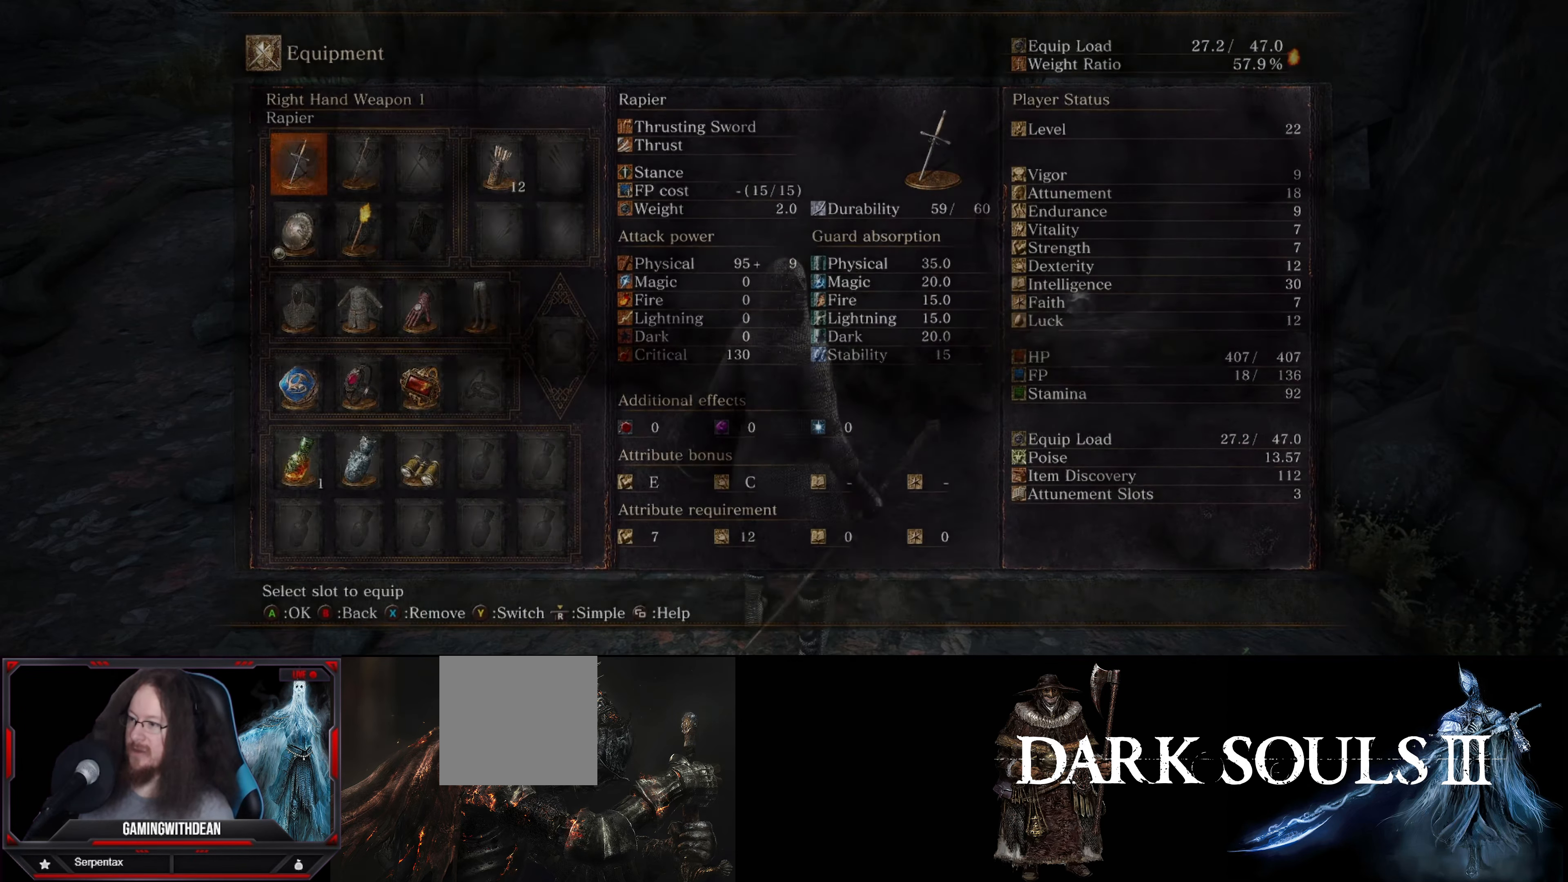
{"buttons": [], "left_stick": "center", "right_stick": "center", "events": [[66, "B", "up"]]}
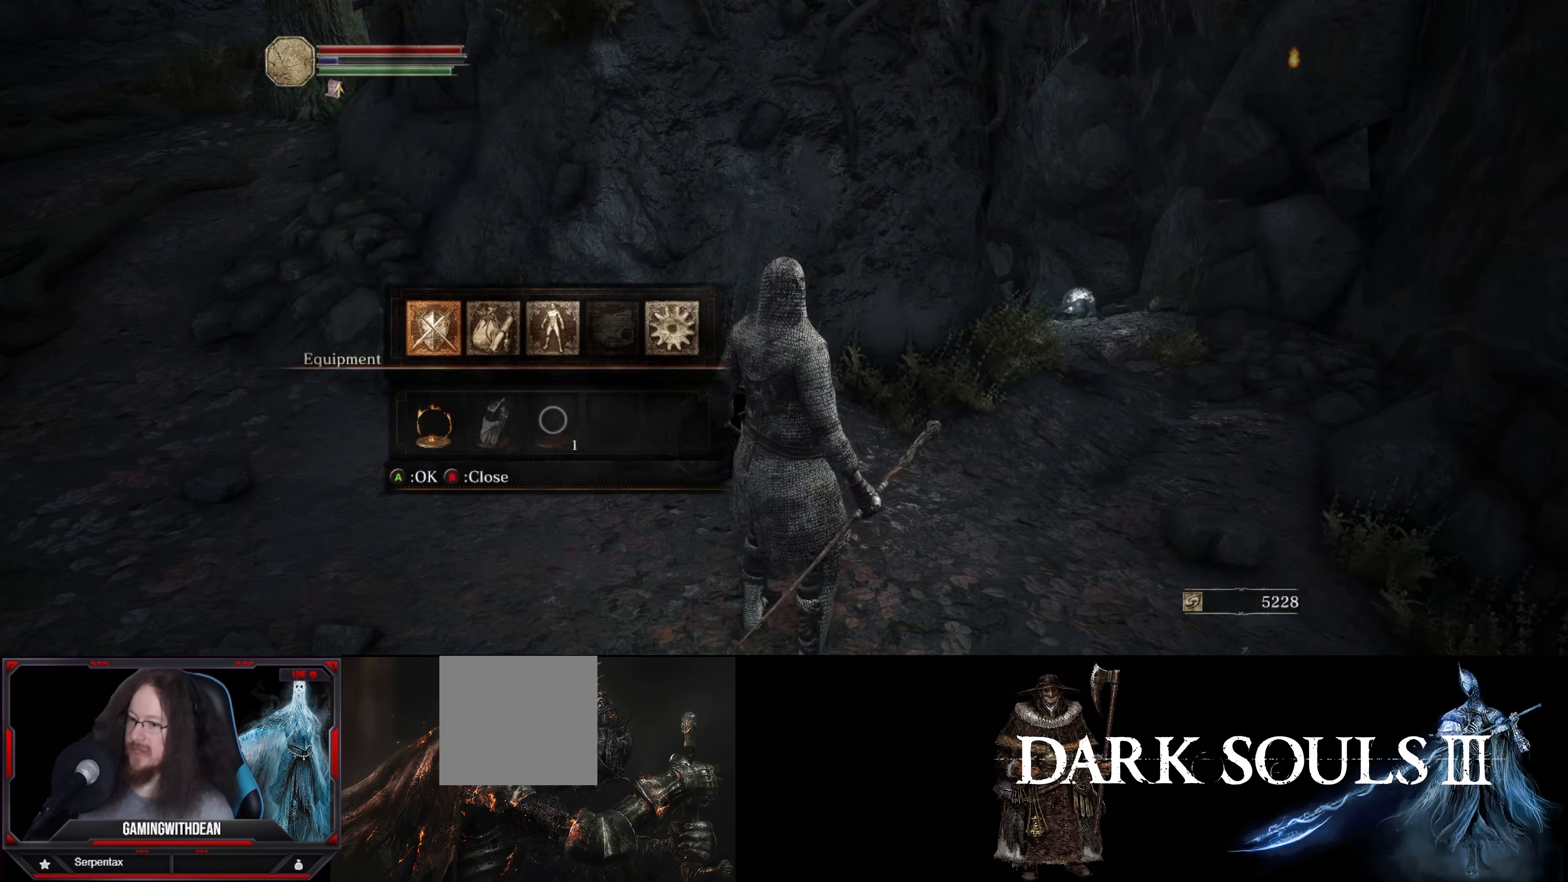
{"buttons": [], "left_stick": "up", "right_stick": "down-right", "events": [[433, "left_stick", "up"], [433, "right_stick", "down-right"]]}
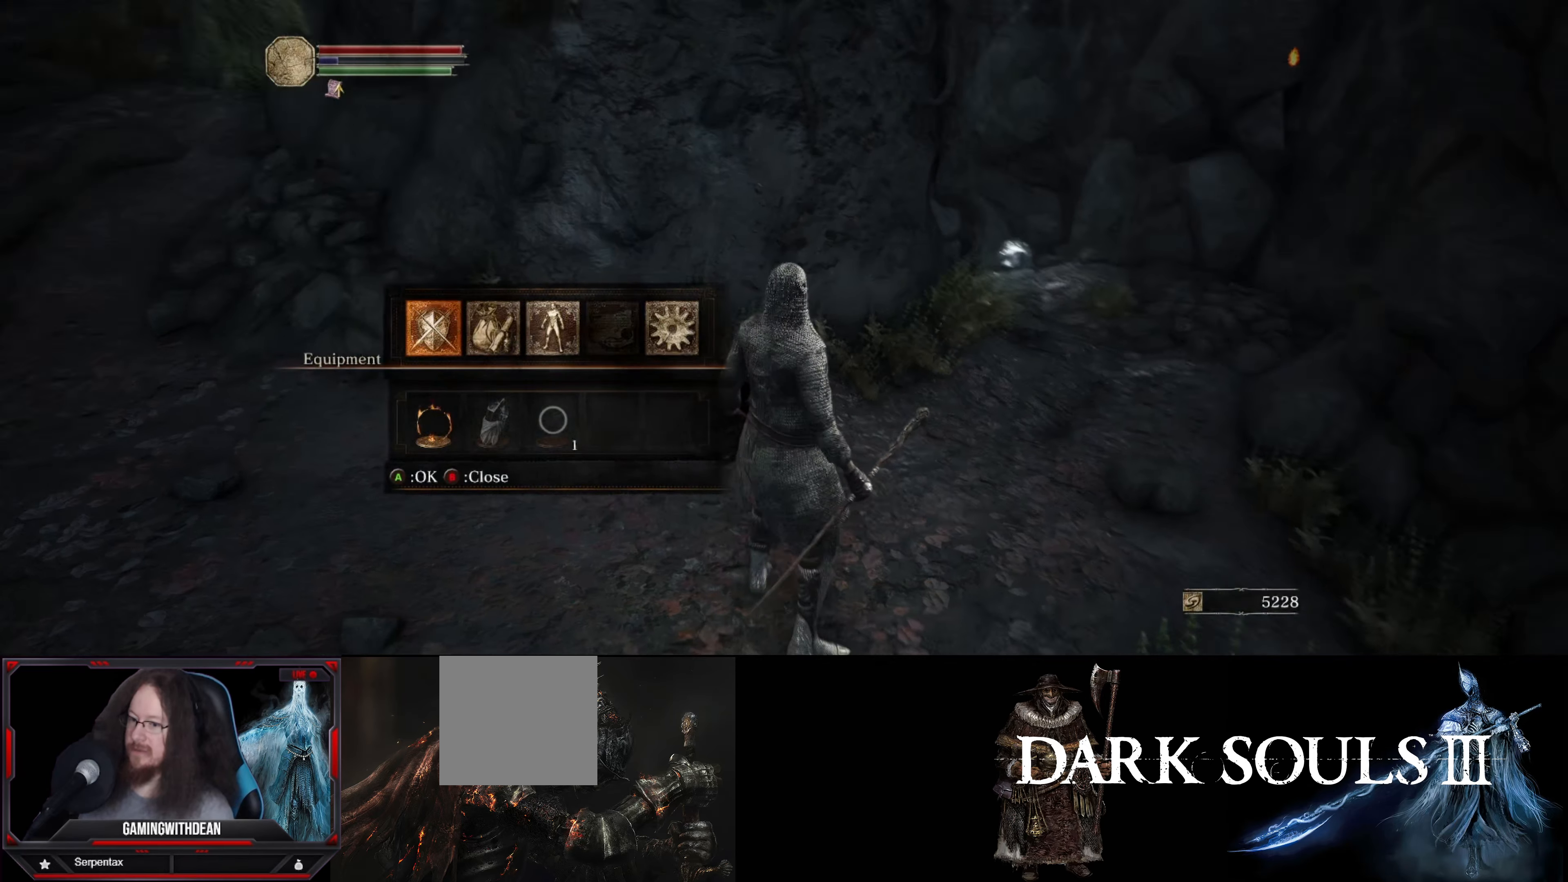
{"buttons": [], "left_stick": "up", "right_stick": "center", "events": [[117, "right_stick", "center"], [317, "B", "down"], [417, "B", "up"]]}
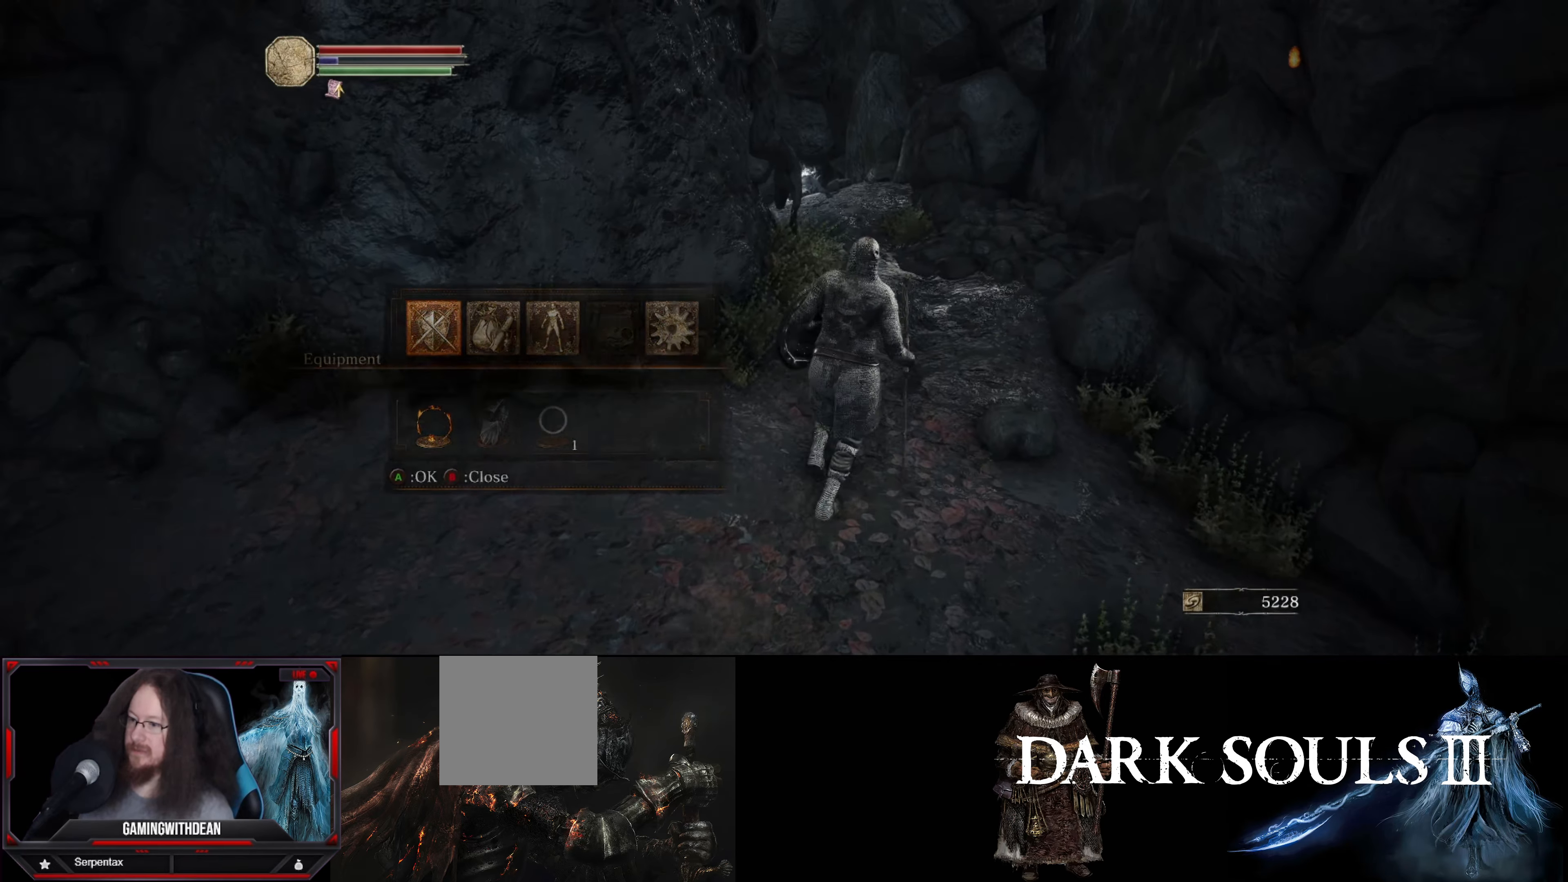
{"buttons": [], "left_stick": "up", "right_stick": "center", "events": []}
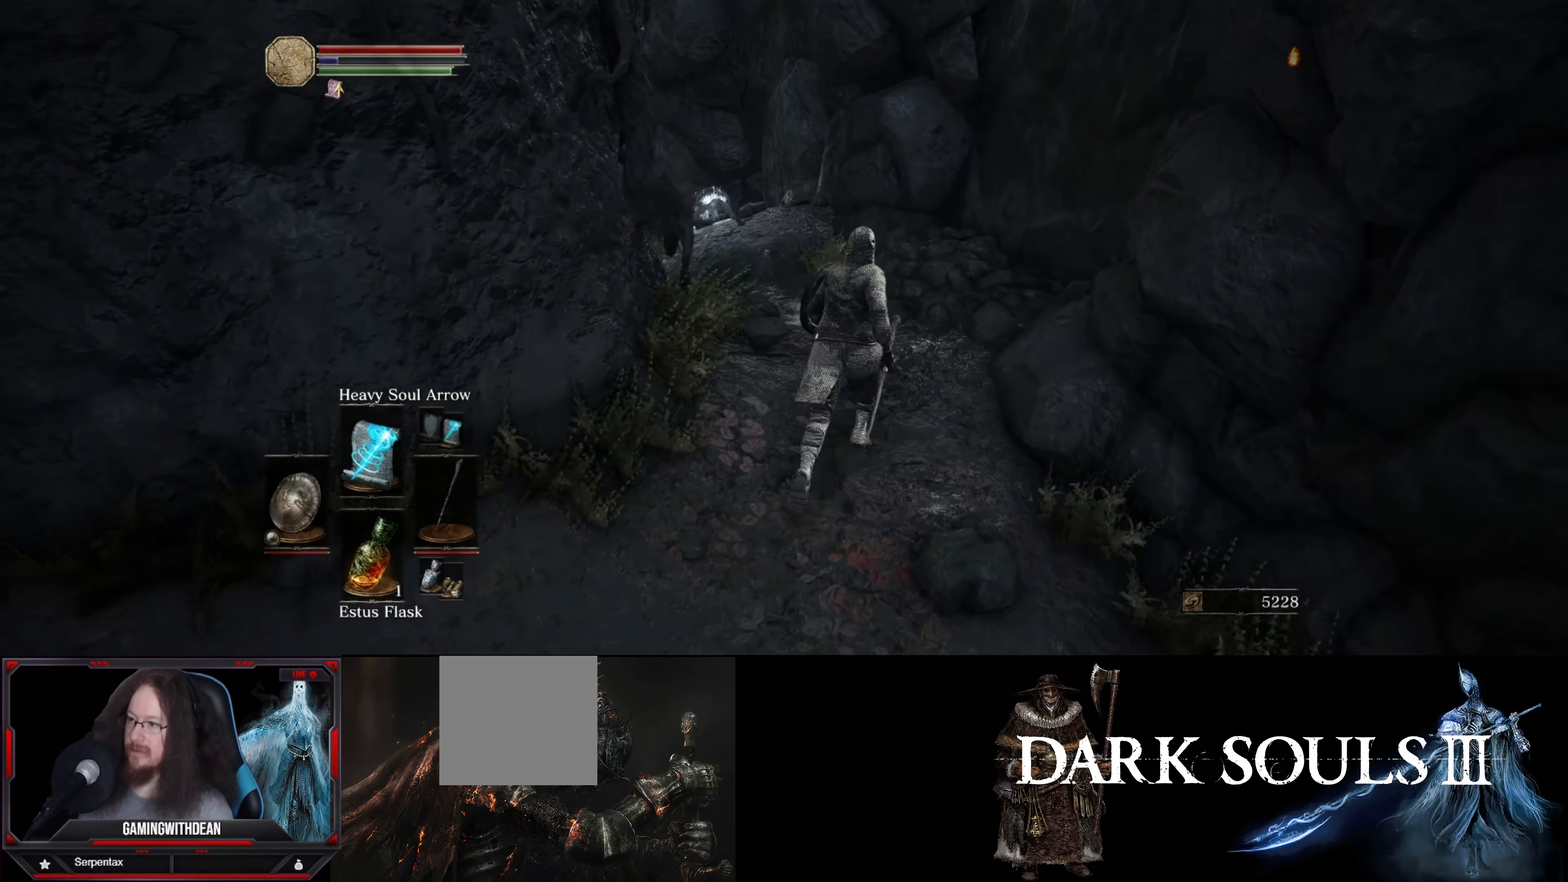
{"buttons": [], "left_stick": "up", "right_stick": "center", "events": [[133, "right_stick", "left"], [483, "right_stick", "center"]]}
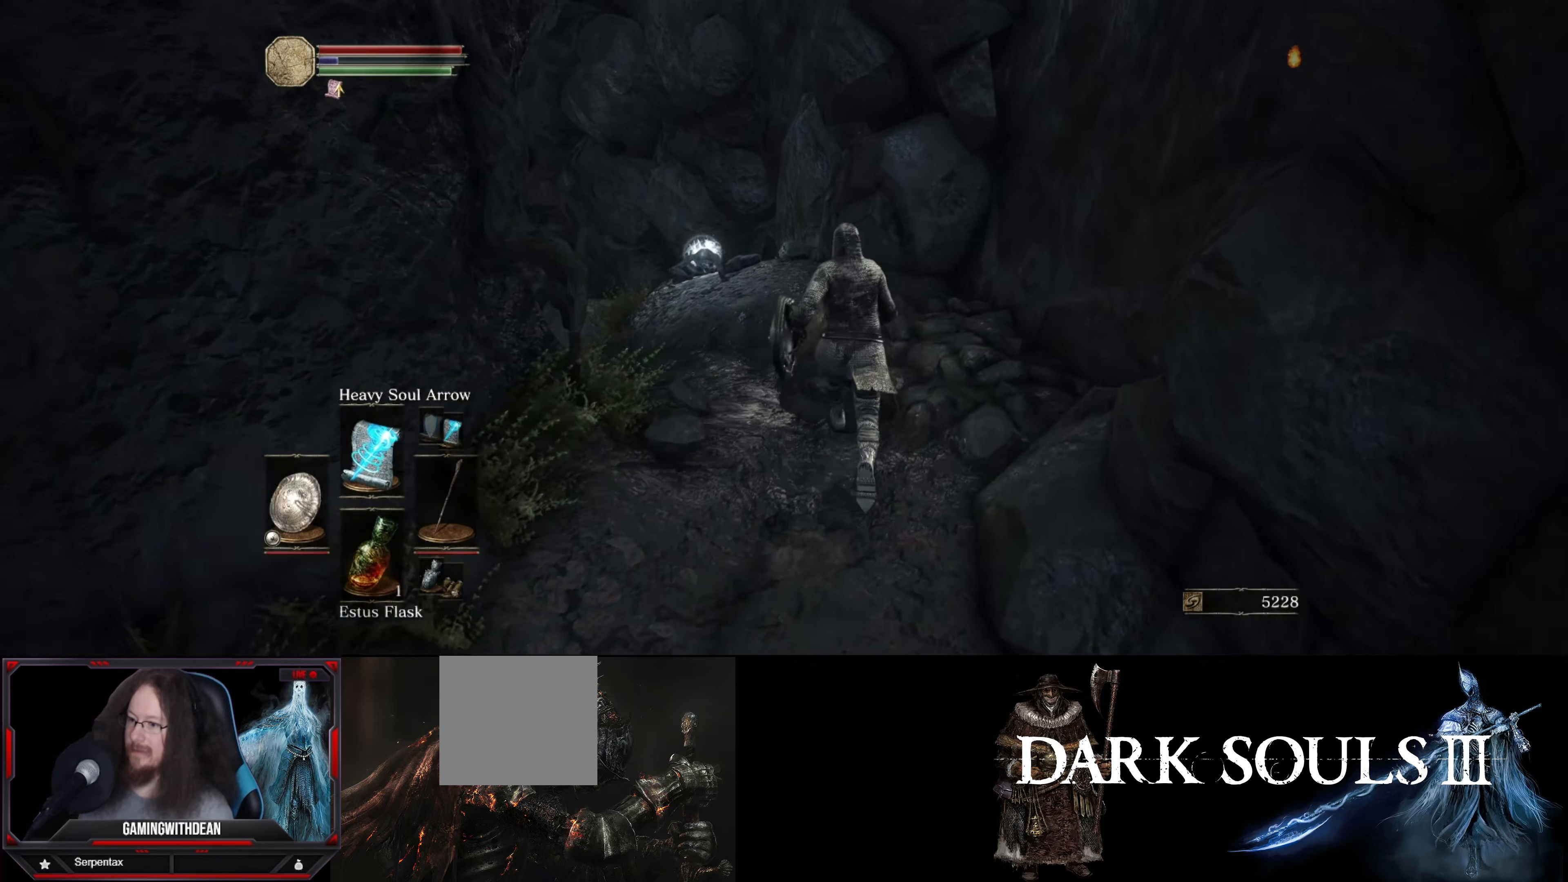
{"buttons": [], "left_stick": "up", "right_stick": "down-left", "events": [[217, "right_stick", "left"], [267, "right_stick", "down-left"]]}
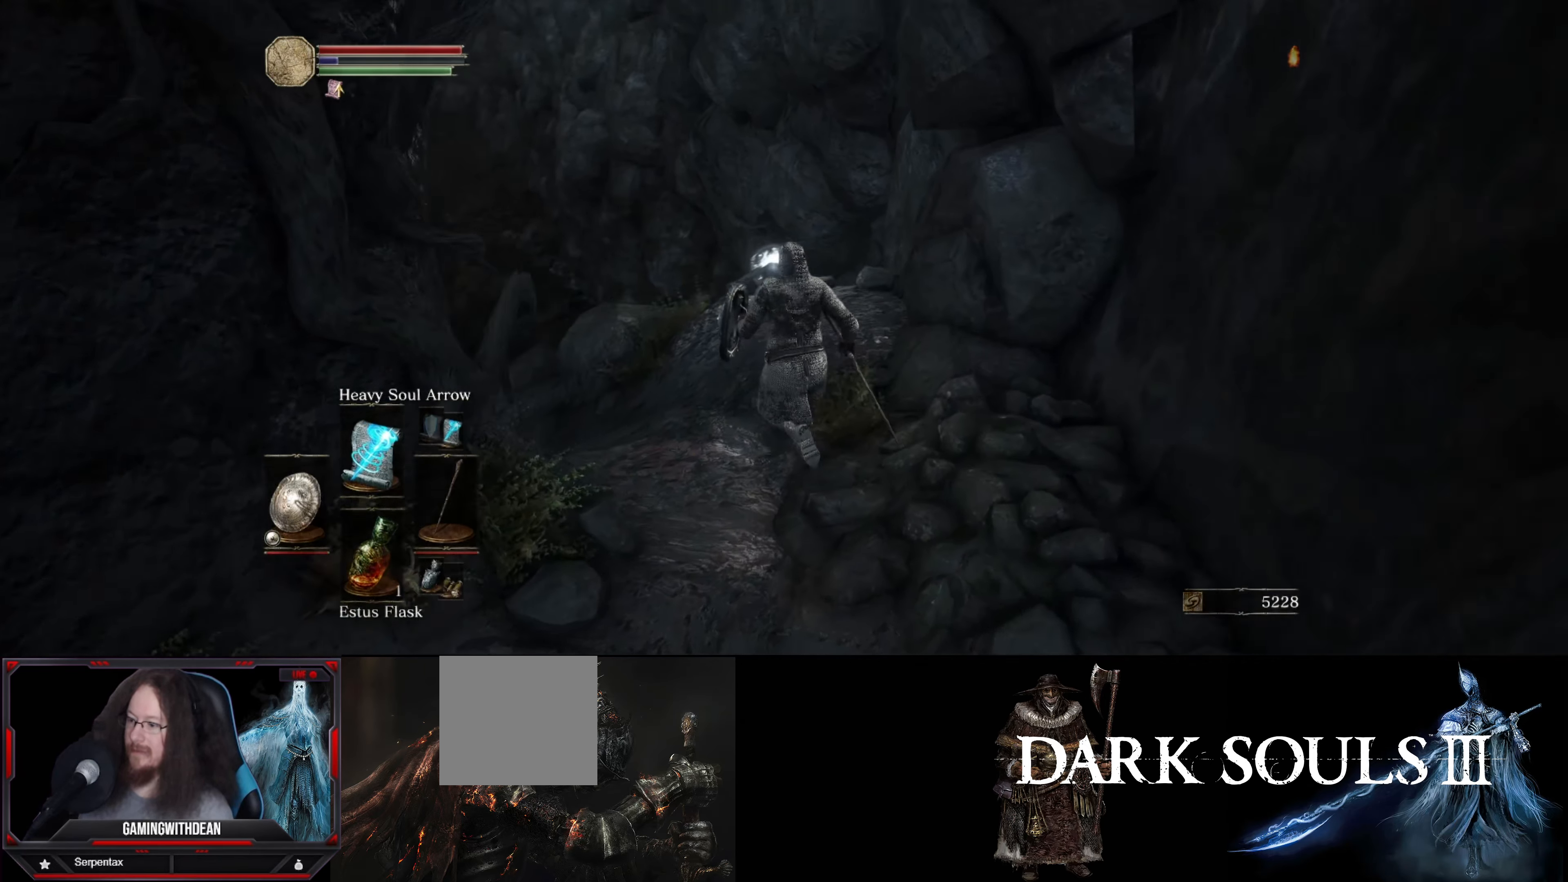
{"buttons": [], "left_stick": "up", "right_stick": "center", "events": [[300, "right_stick", "center"]]}
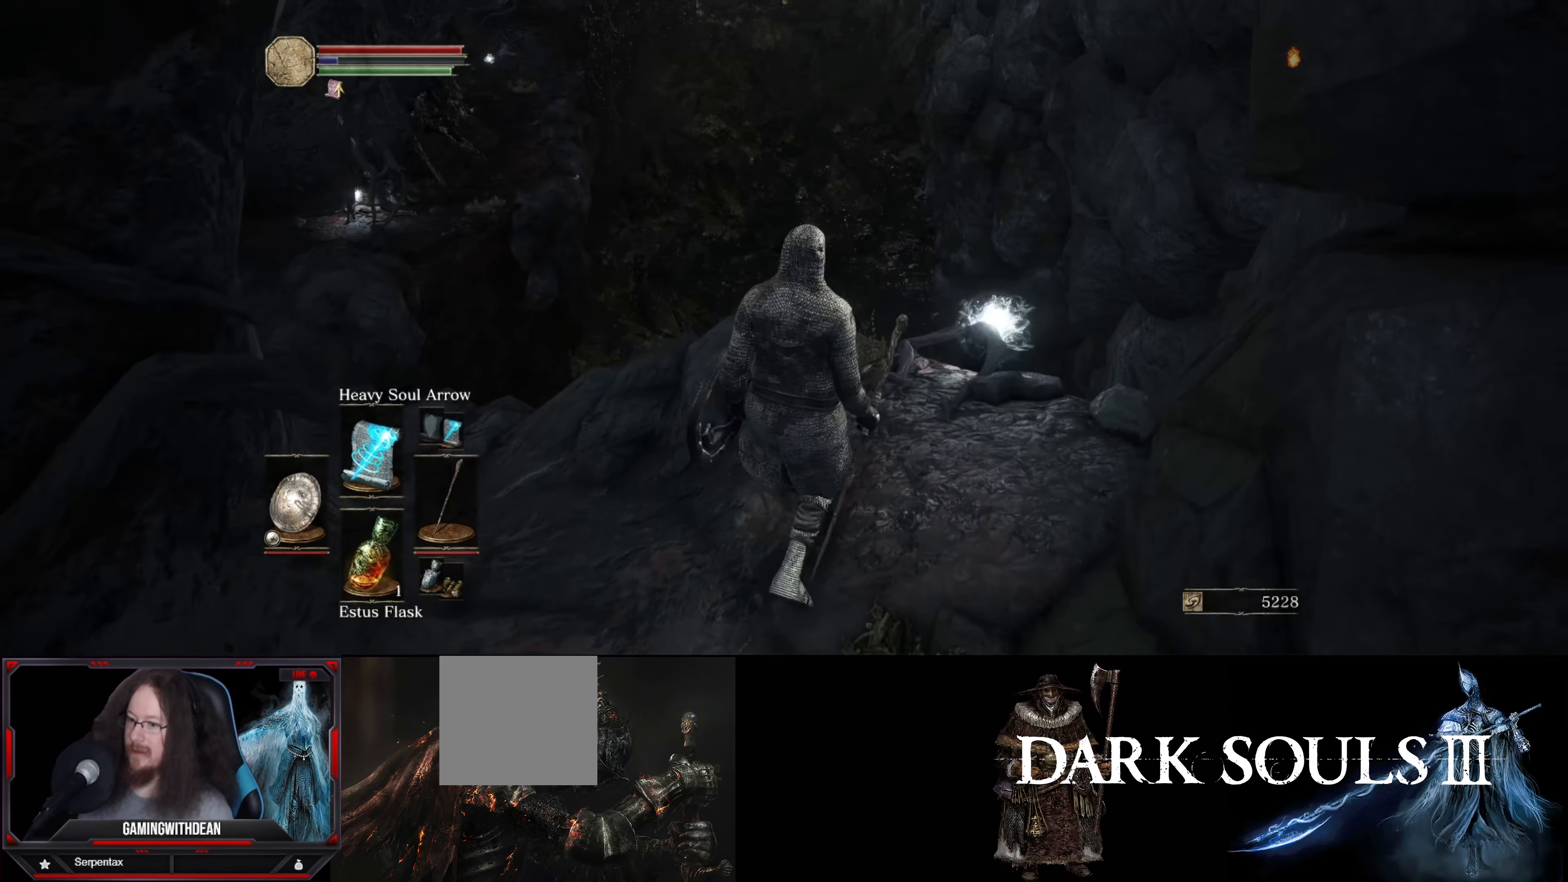
{"buttons": [], "left_stick": "up", "right_stick": "center", "events": []}
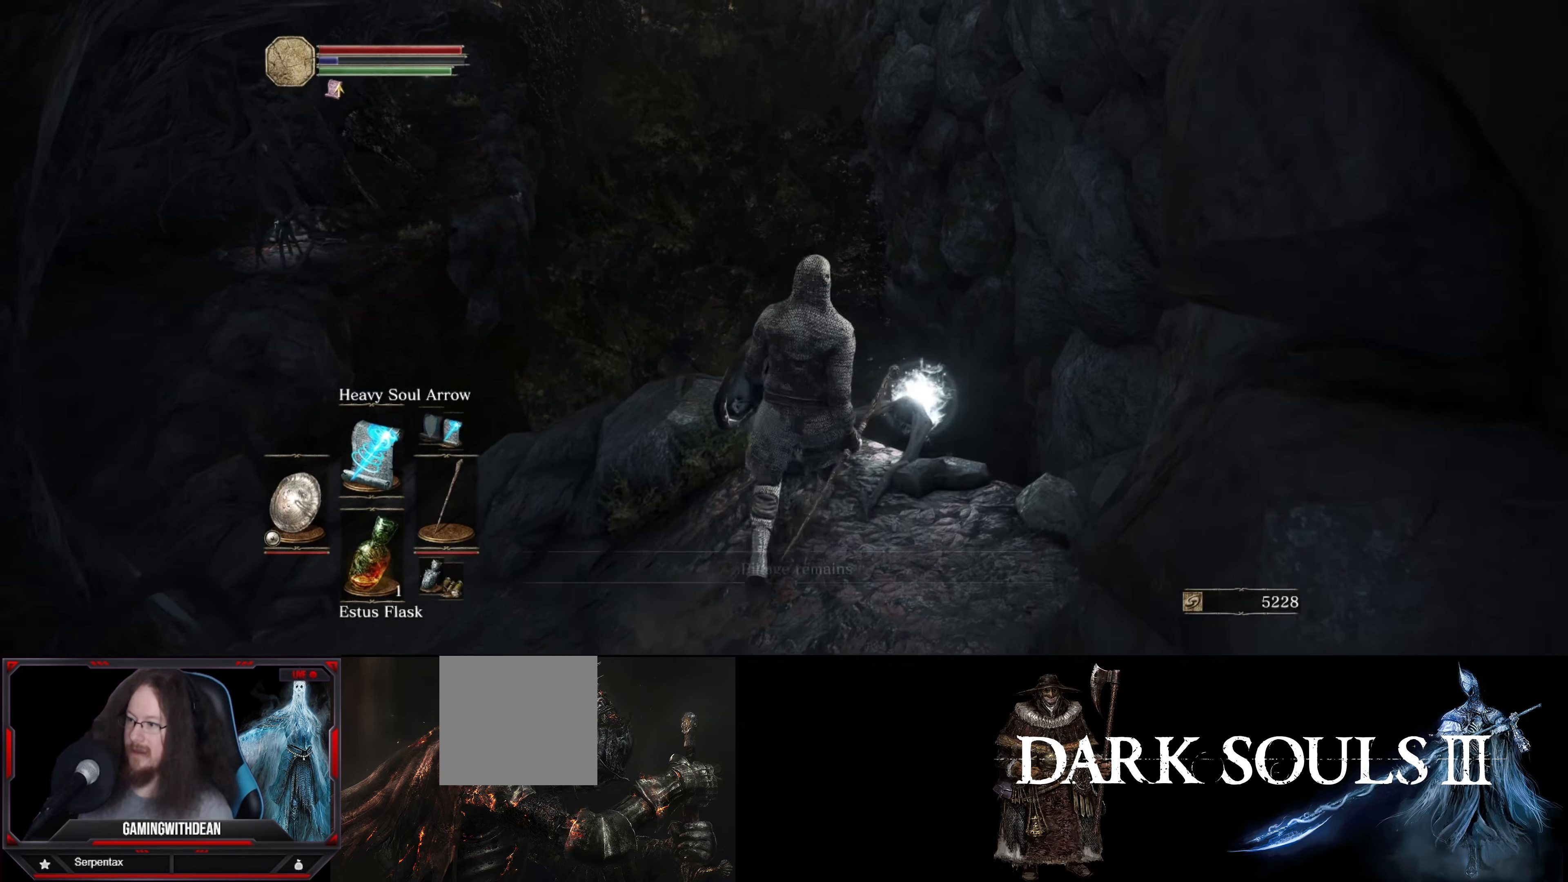
{"buttons": [], "left_stick": "center", "right_stick": "center", "events": [[100, "left_stick", "center"], [150, "right_stick", "left"], [400, "right_stick", "center"]]}
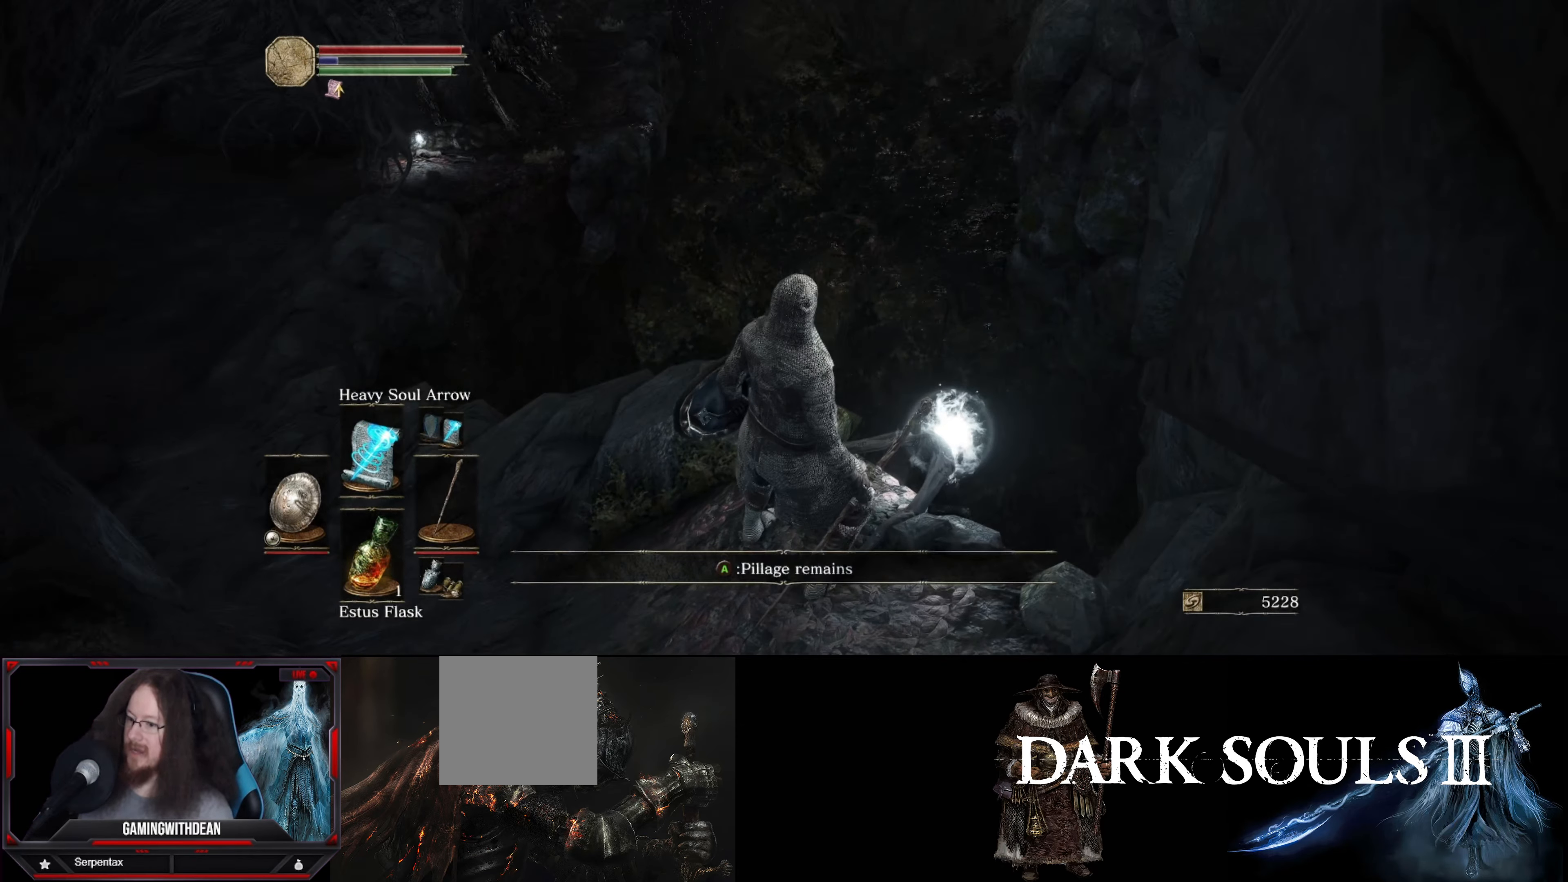
{"buttons": [], "left_stick": "center", "right_stick": "center", "events": [[217, "A", "down"], [383, "A", "up"]]}
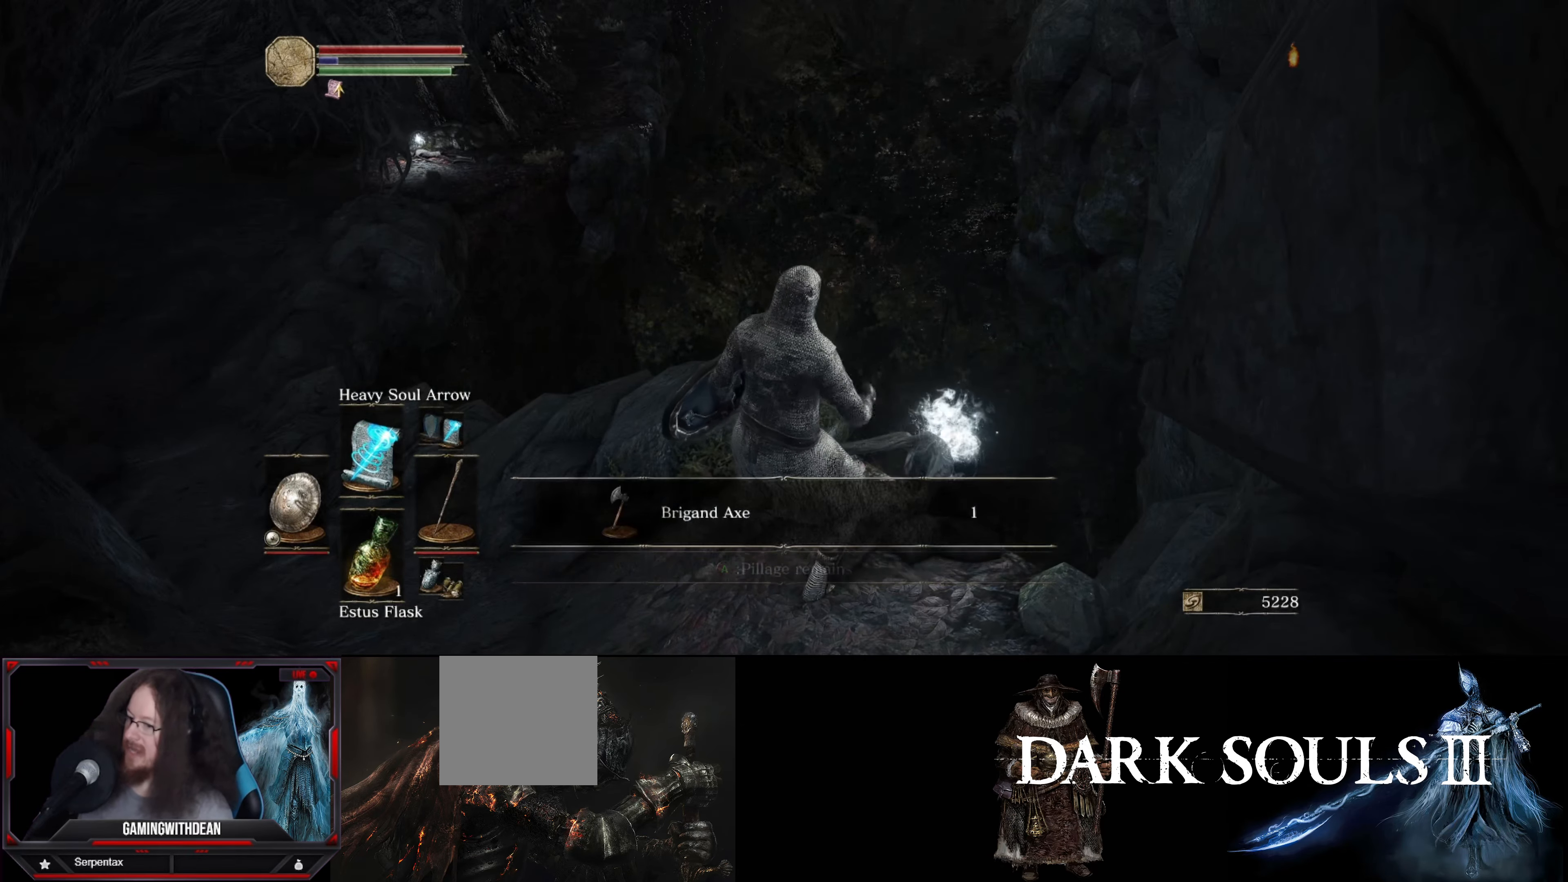
{"buttons": [], "left_stick": "center", "right_stick": "center", "events": [[217, "right_stick", "left"], [267, "right_stick", "up-left"], [450, "right_stick", "center"]]}
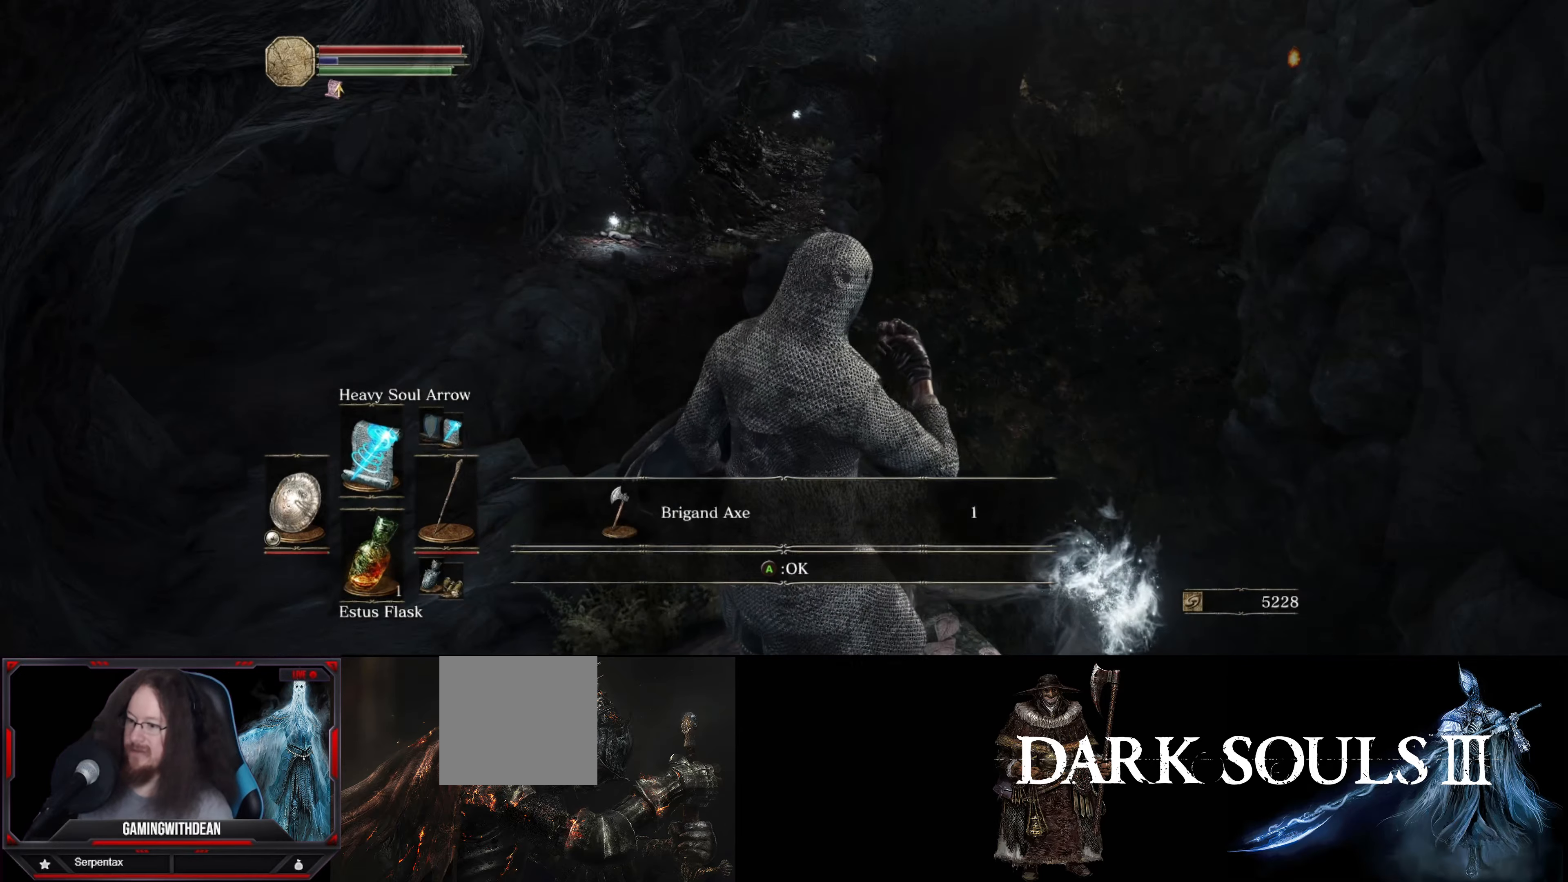
{"buttons": [], "left_stick": "center", "right_stick": "center", "events": []}
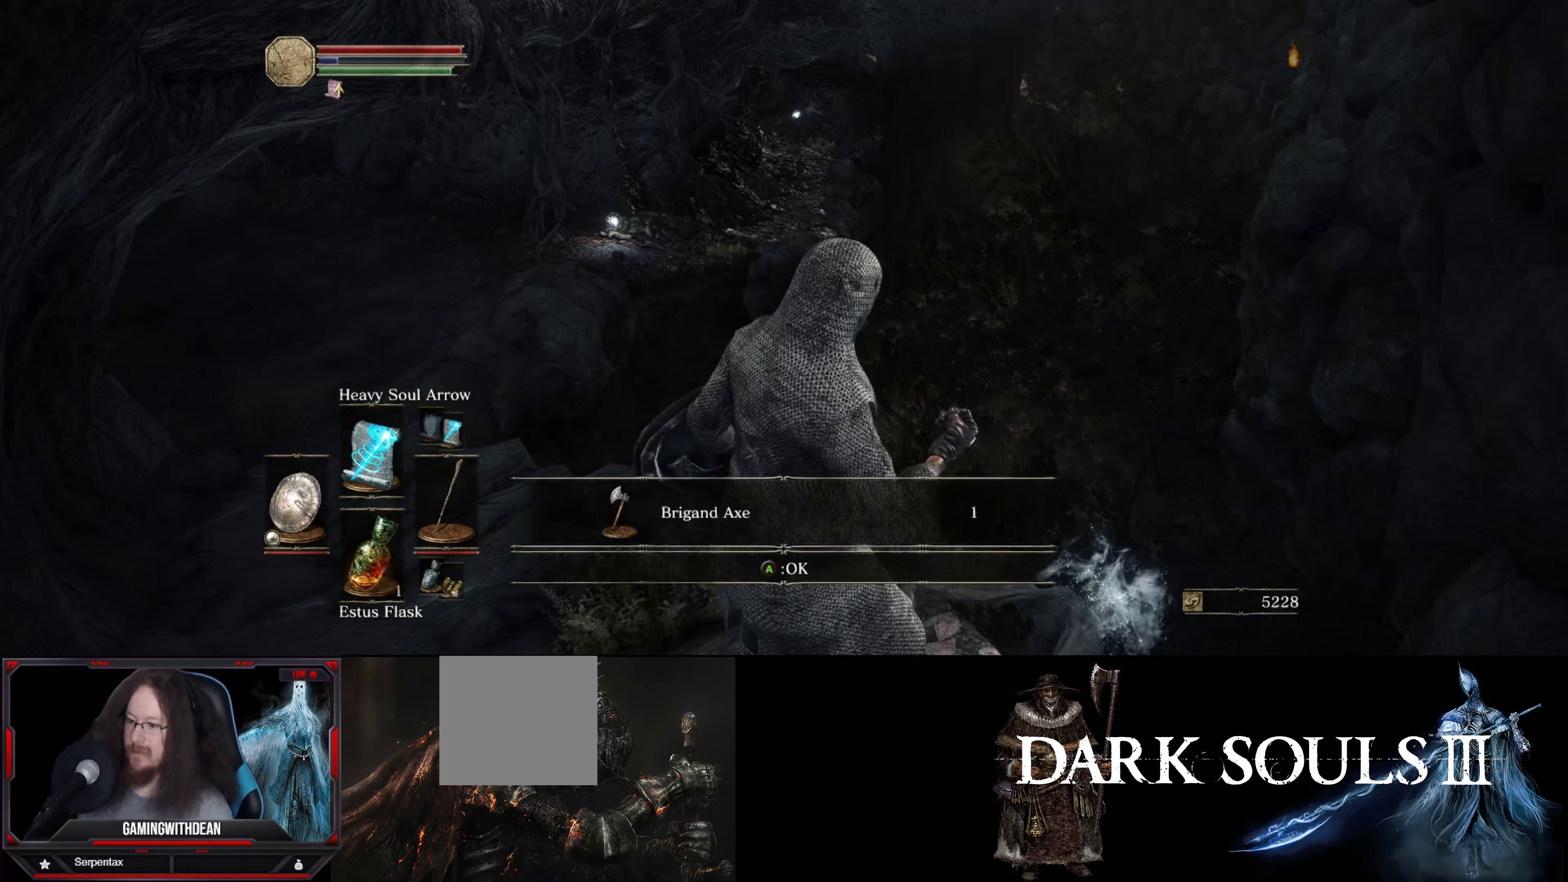
{"buttons": [], "left_stick": "left", "right_stick": "down-left", "events": [[67, "A", "down"], [217, "A", "up"], [434, "left_stick", "left"], [434, "right_stick", "down-left"]]}
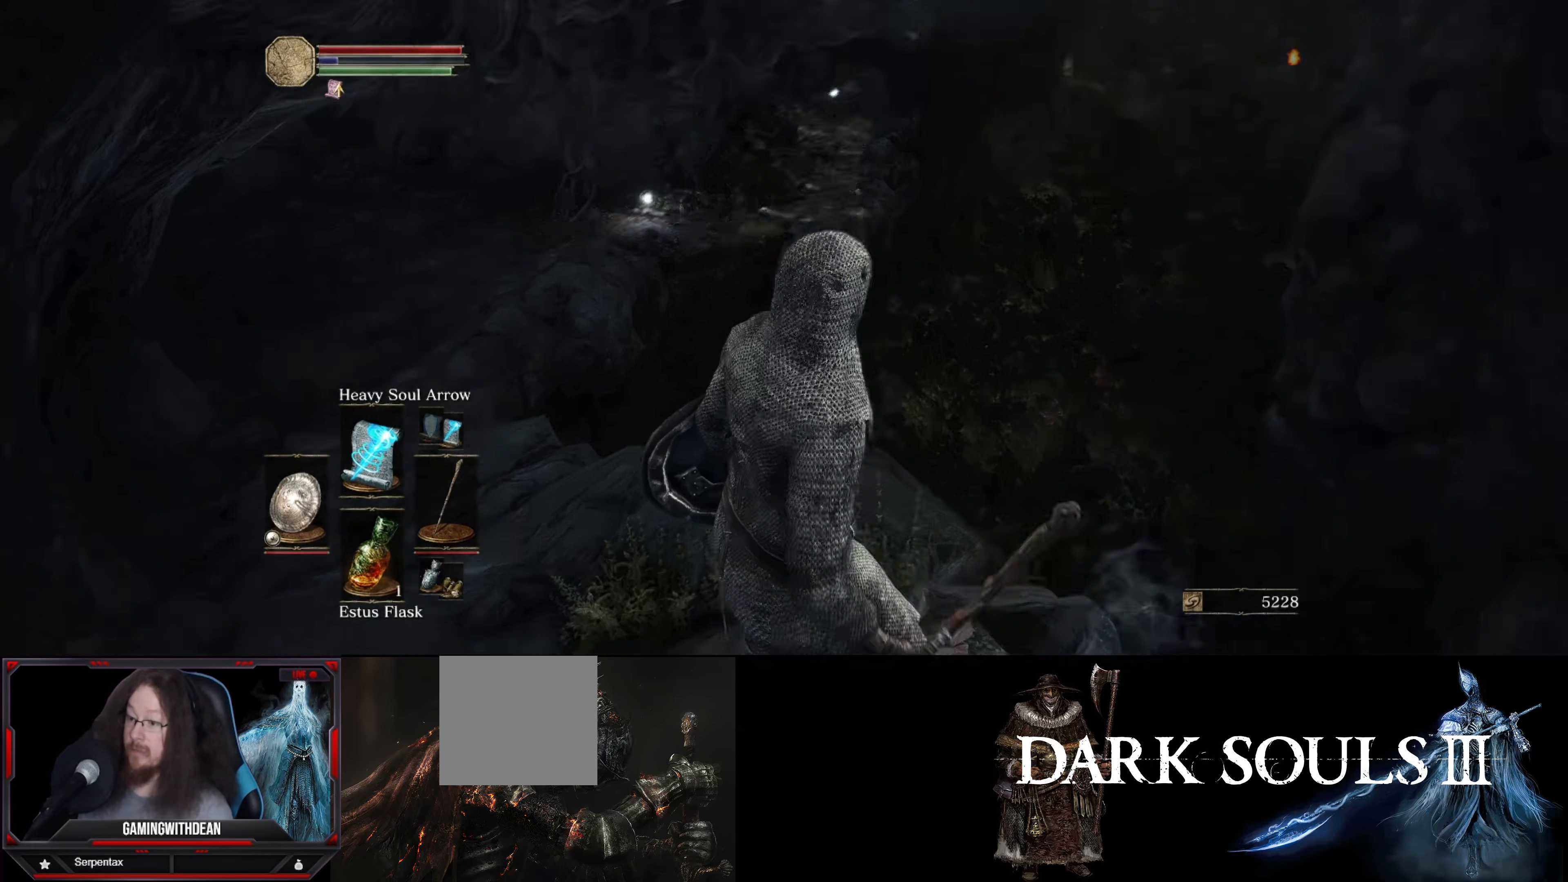
{"buttons": [], "left_stick": "center", "right_stick": "right", "events": [[200, "right_stick", "center"], [367, "left_stick", "up"], [467, "left_stick", "center"], [467, "right_stick", "right"]]}
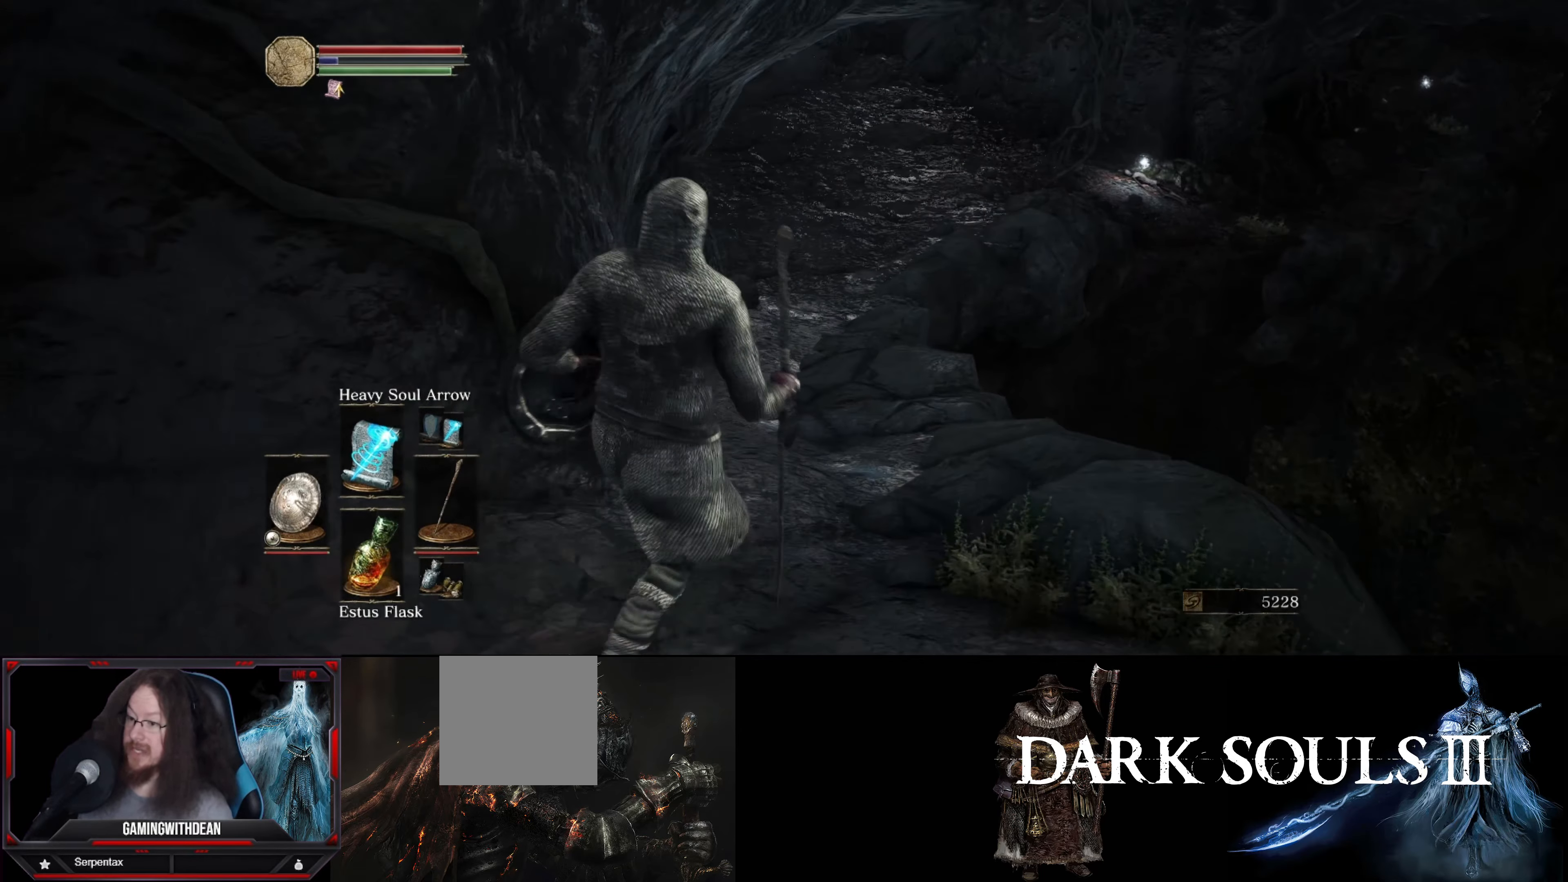
{"buttons": [], "left_stick": "center", "right_stick": "center", "events": [[100, "right_stick", "center"], [300, "START", "down"], [467, "START", "up"]]}
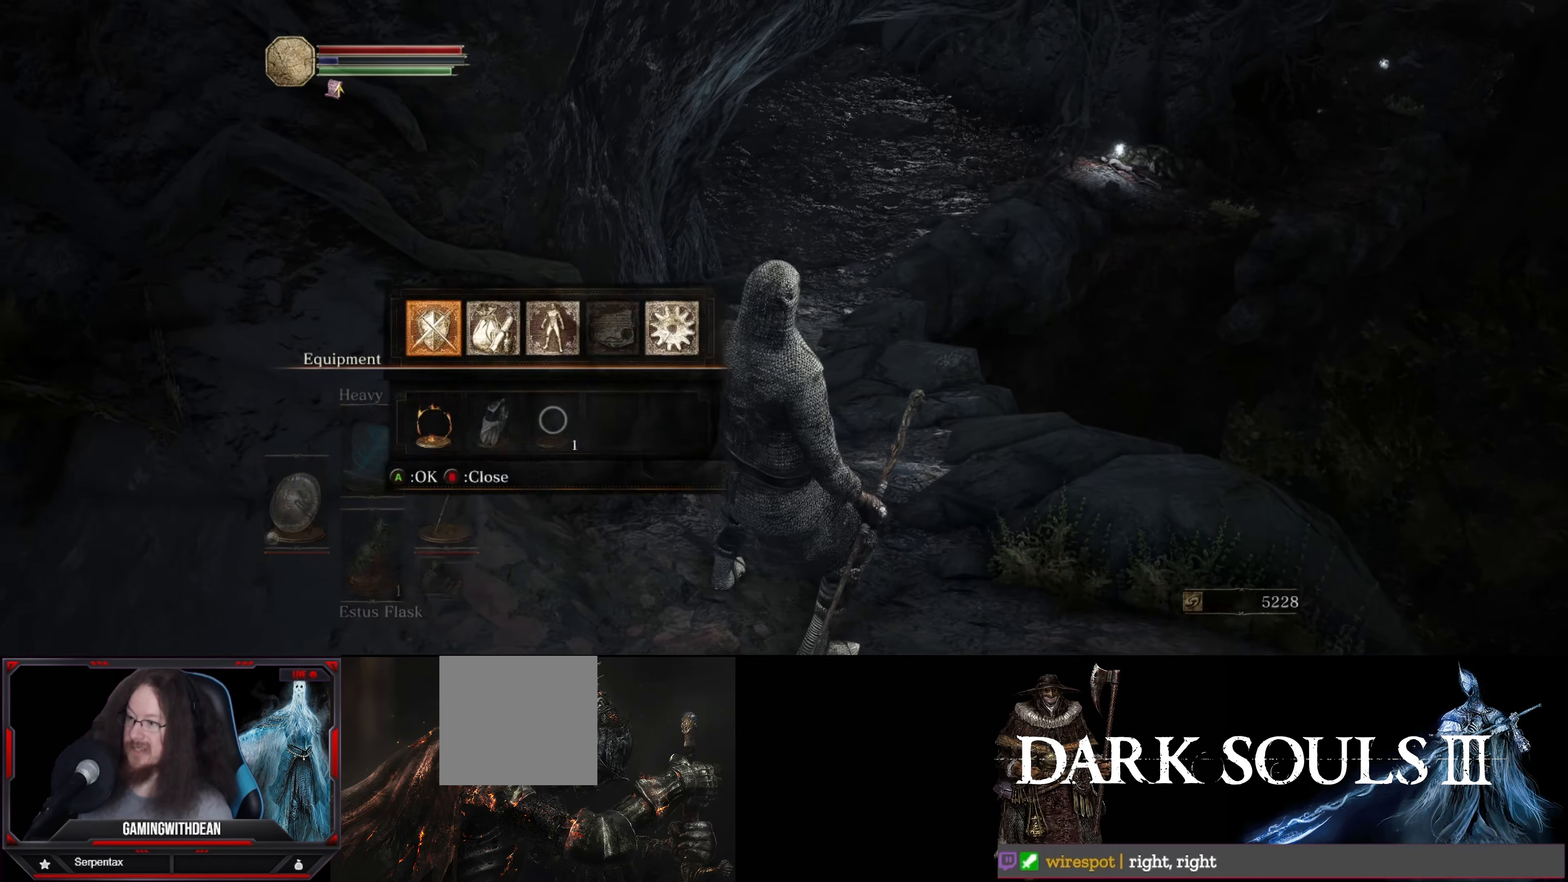
{"buttons": [], "left_stick": "center", "right_stick": "center", "events": [[217, "A", "down"], [317, "A", "up"]]}
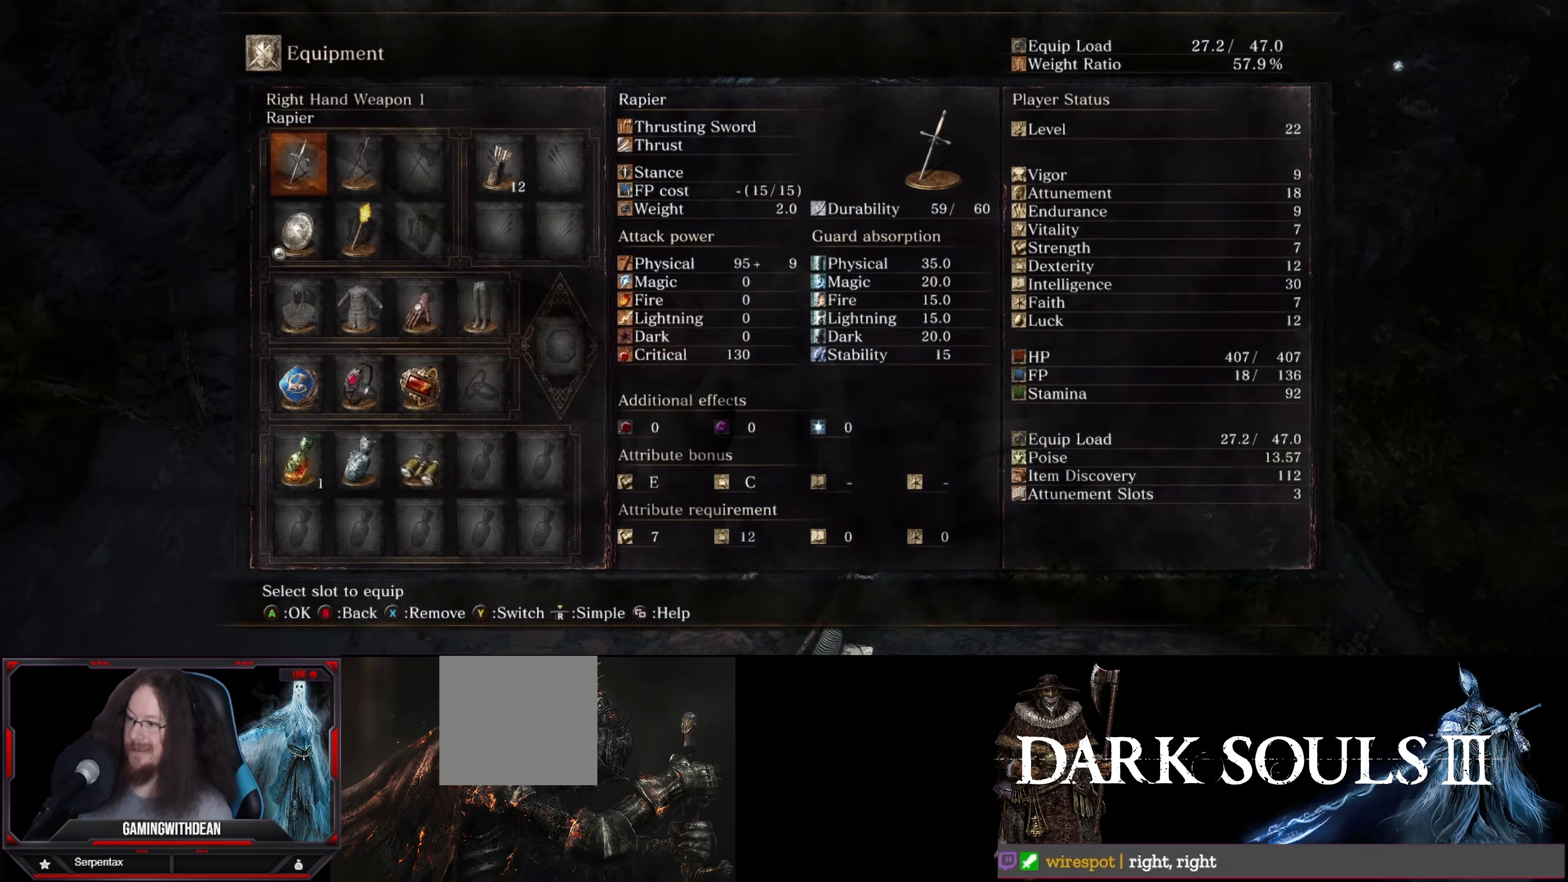
{"buttons": ["A"], "left_stick": "center", "right_stick": "center", "events": [[500, "A", "down"]]}
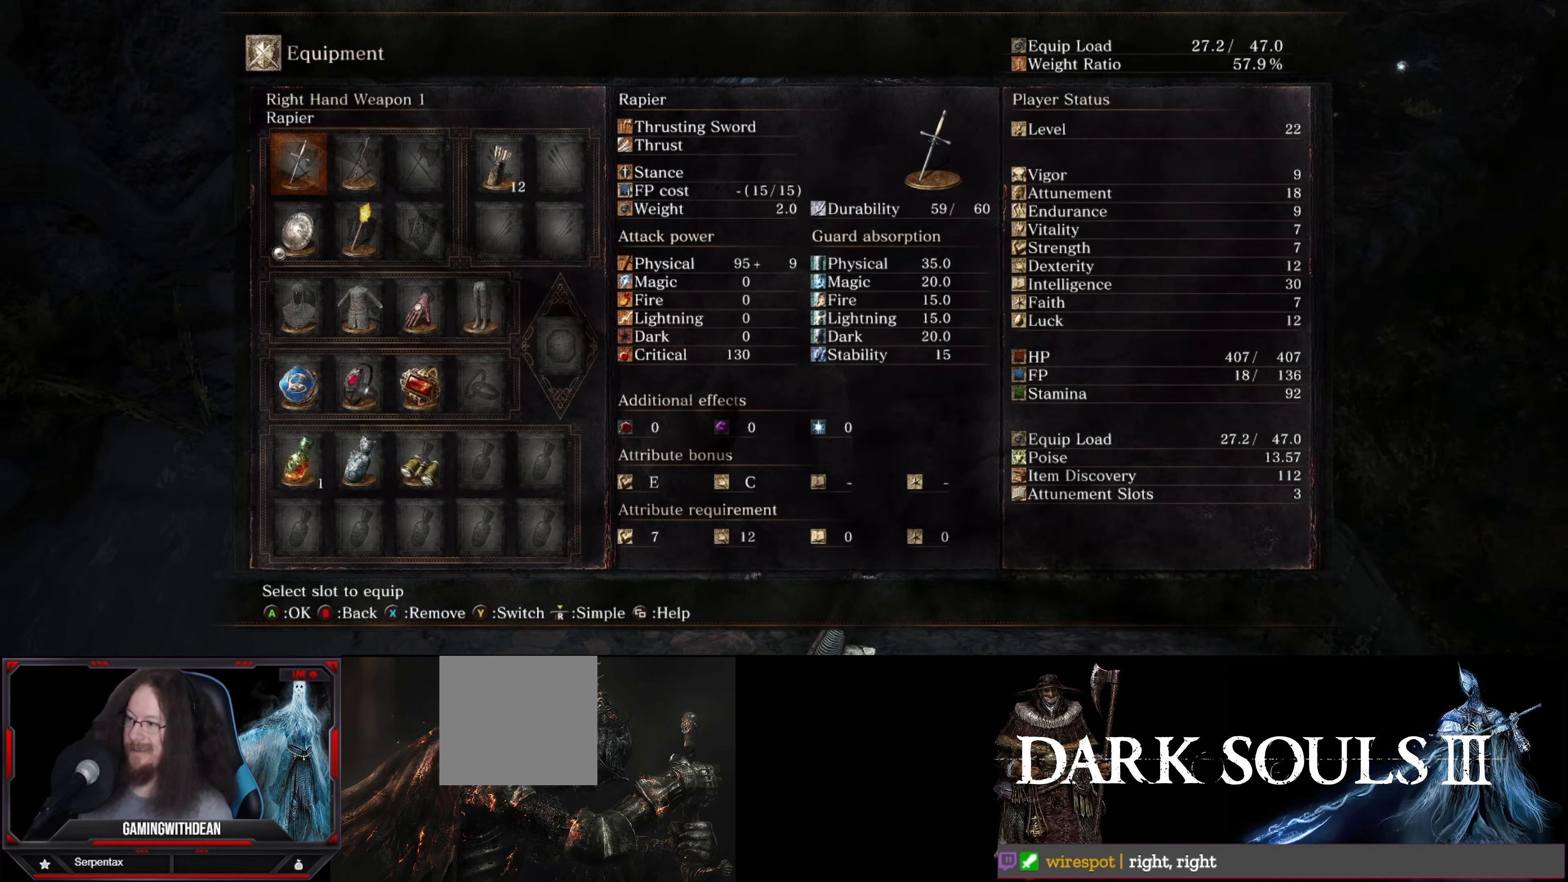
{"buttons": [], "left_stick": "center", "right_stick": "center", "events": [[150, "A", "up"]]}
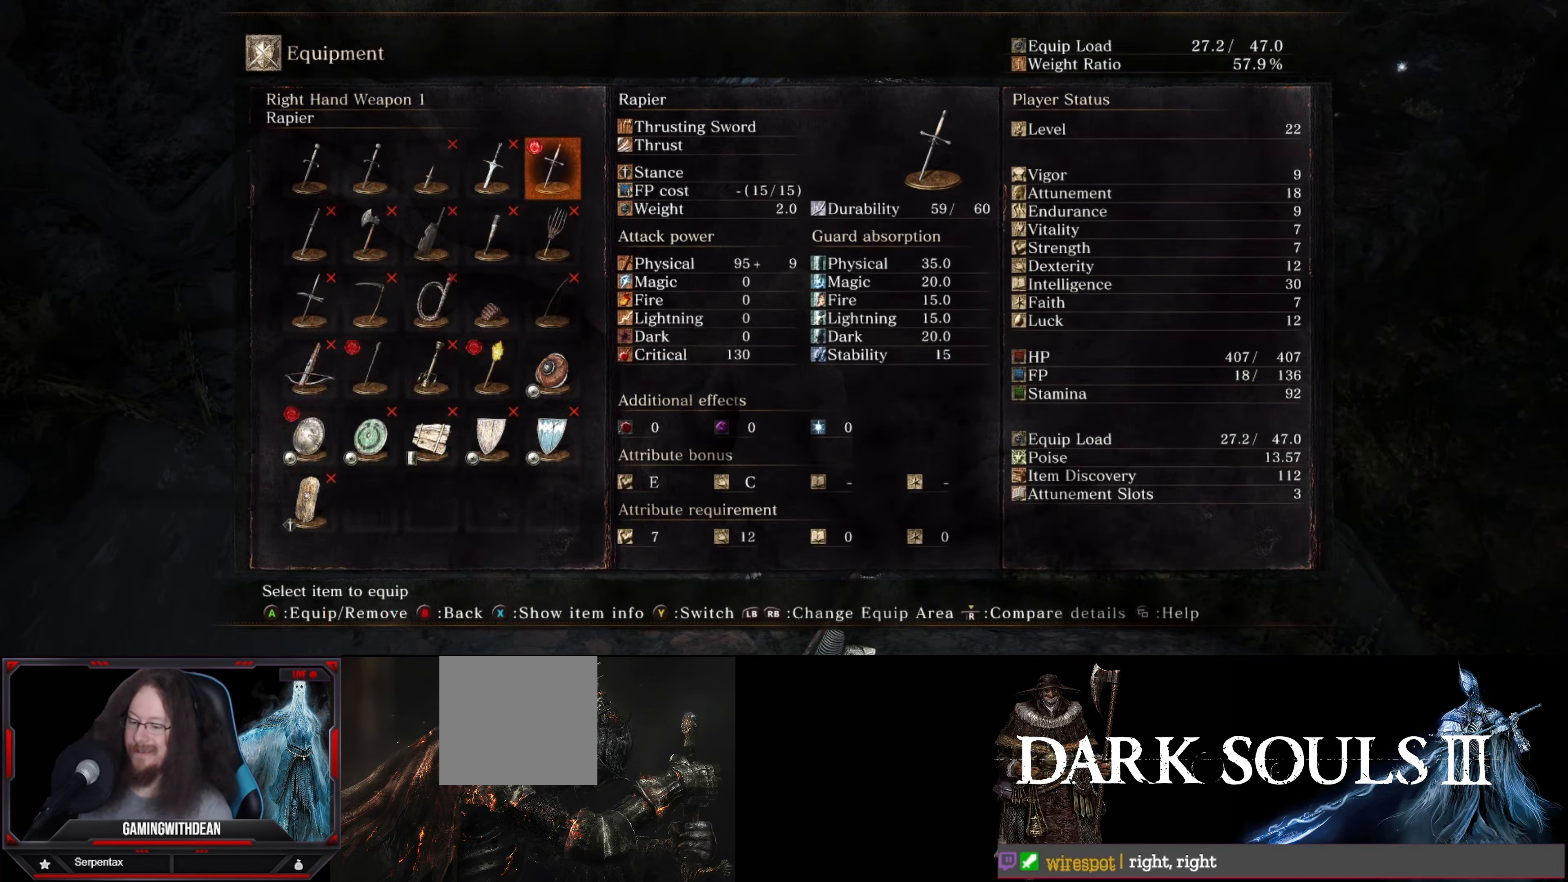
{"buttons": [], "left_stick": "center", "right_stick": "center", "events": []}
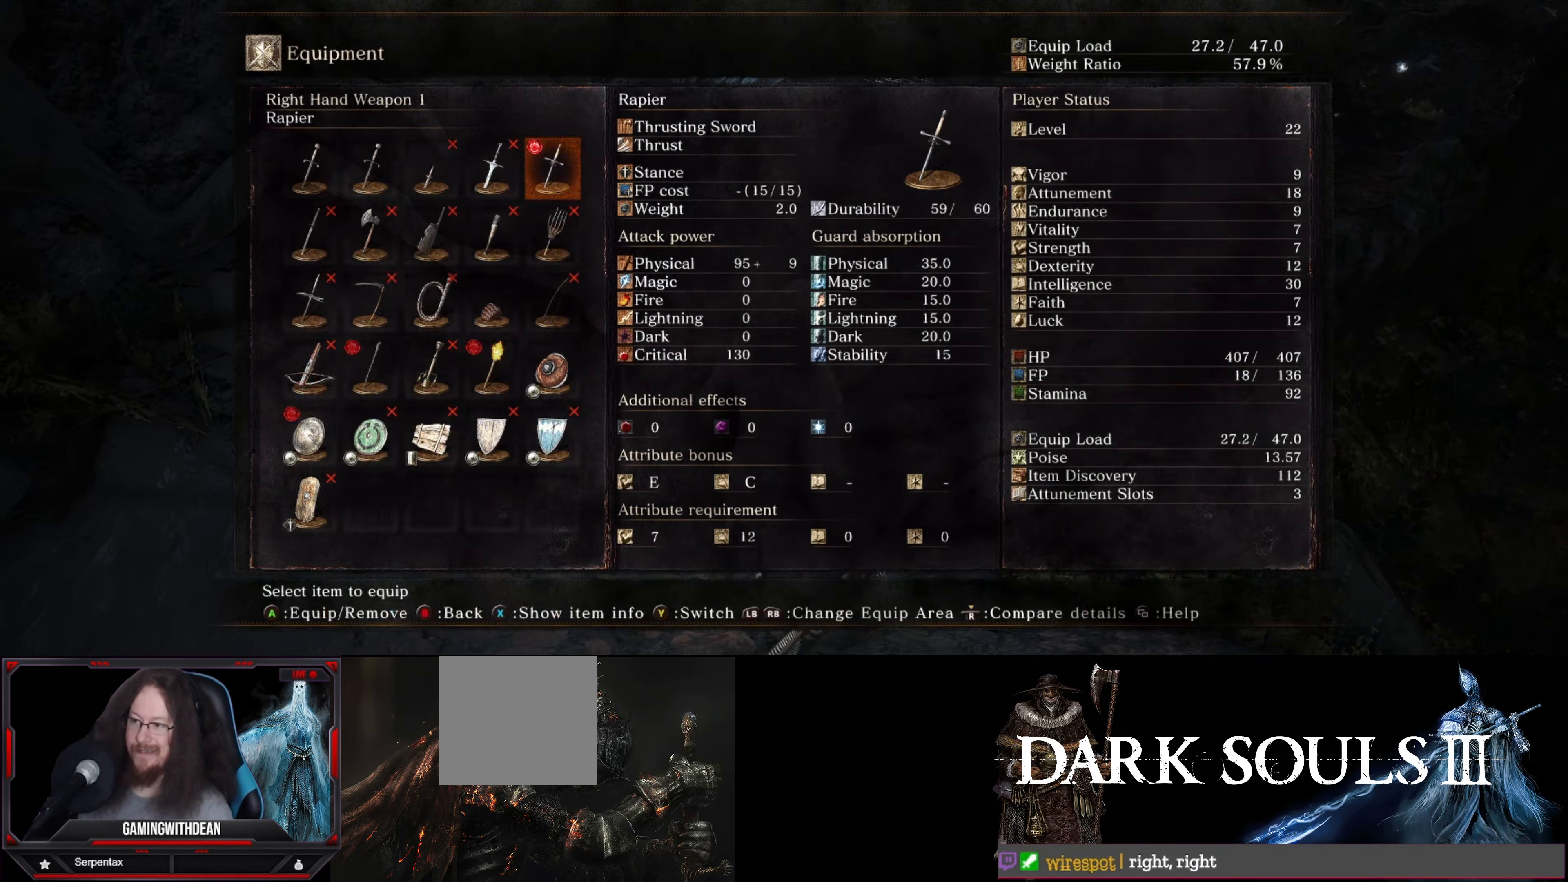
{"buttons": [], "left_stick": "center", "right_stick": "center", "events": []}
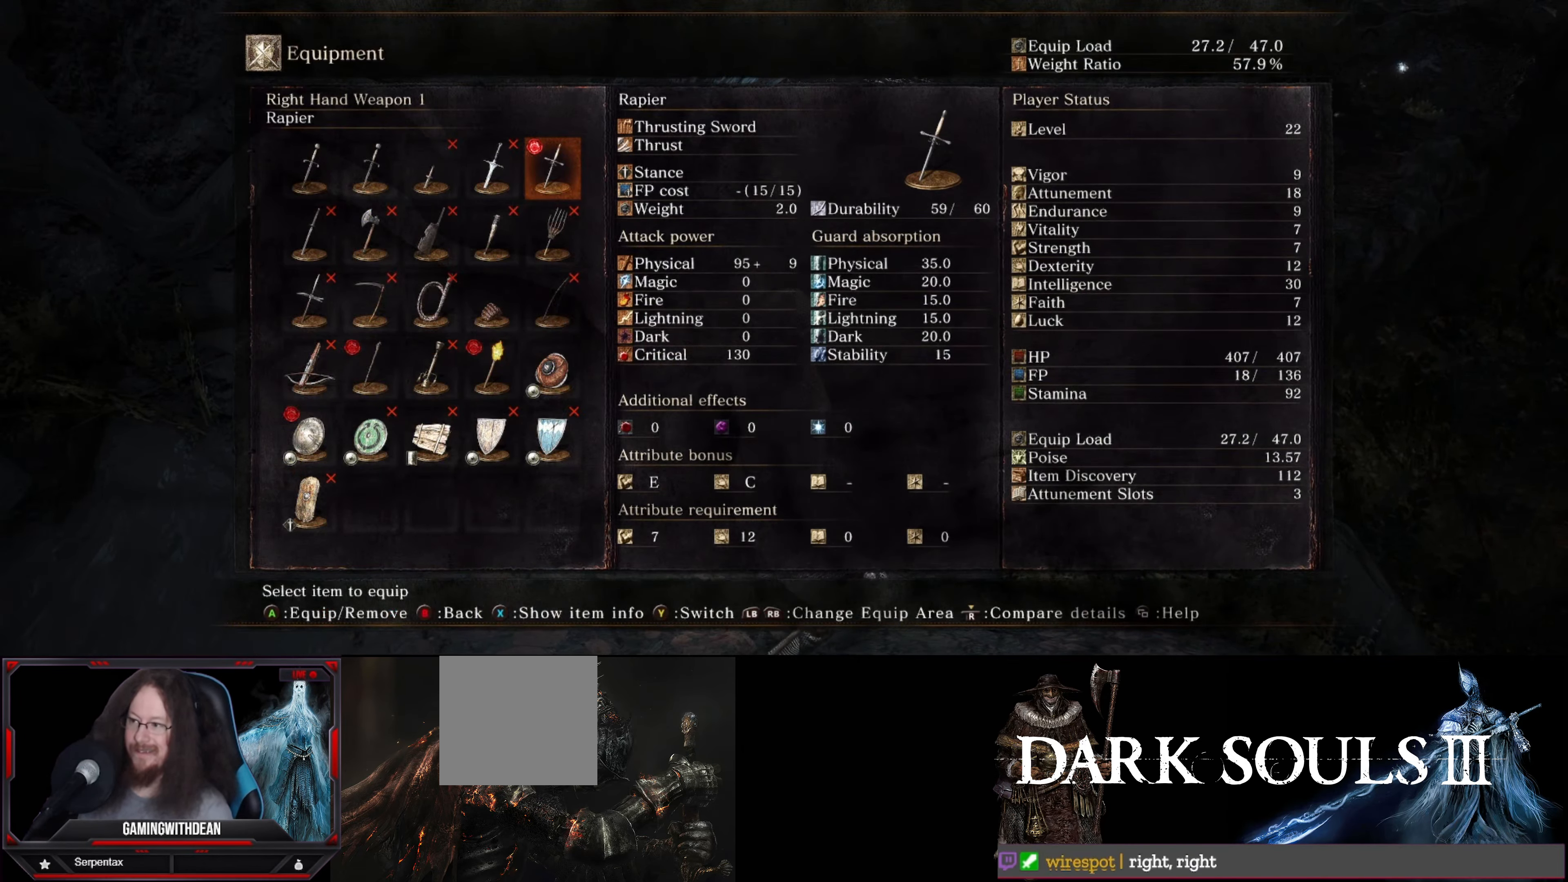
{"buttons": [], "left_stick": "center", "right_stick": "center", "events": [[350, "DPAD_RIGHT", "down"], [450, "DPAD_RIGHT", "up"]]}
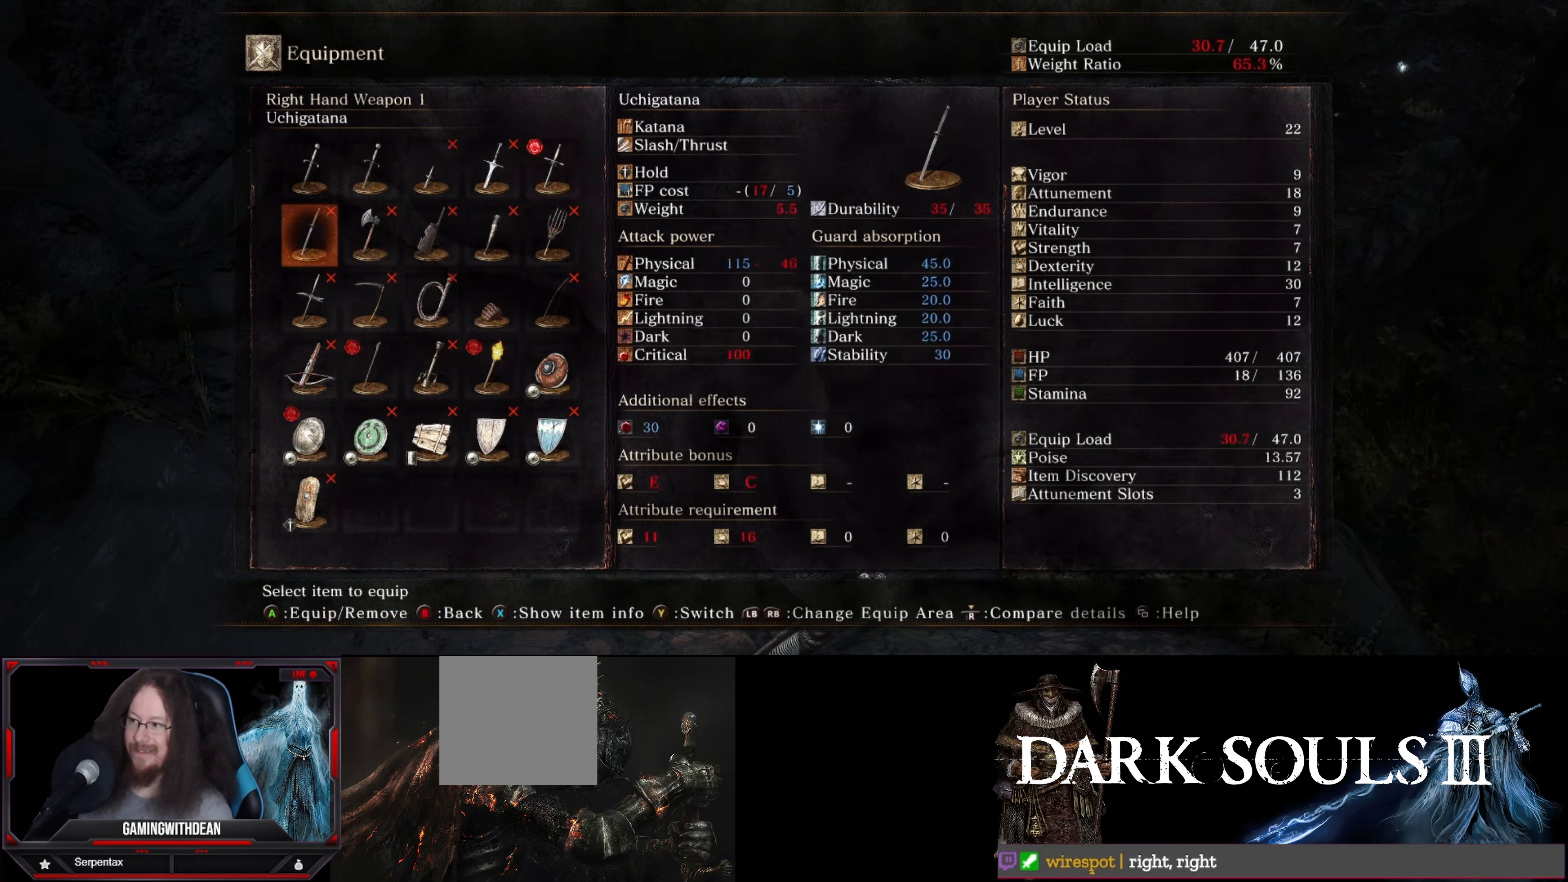
{"buttons": [], "left_stick": "center", "right_stick": "center", "events": [[33, "DPAD_RIGHT", "down"], [166, "DPAD_RIGHT", "up"]]}
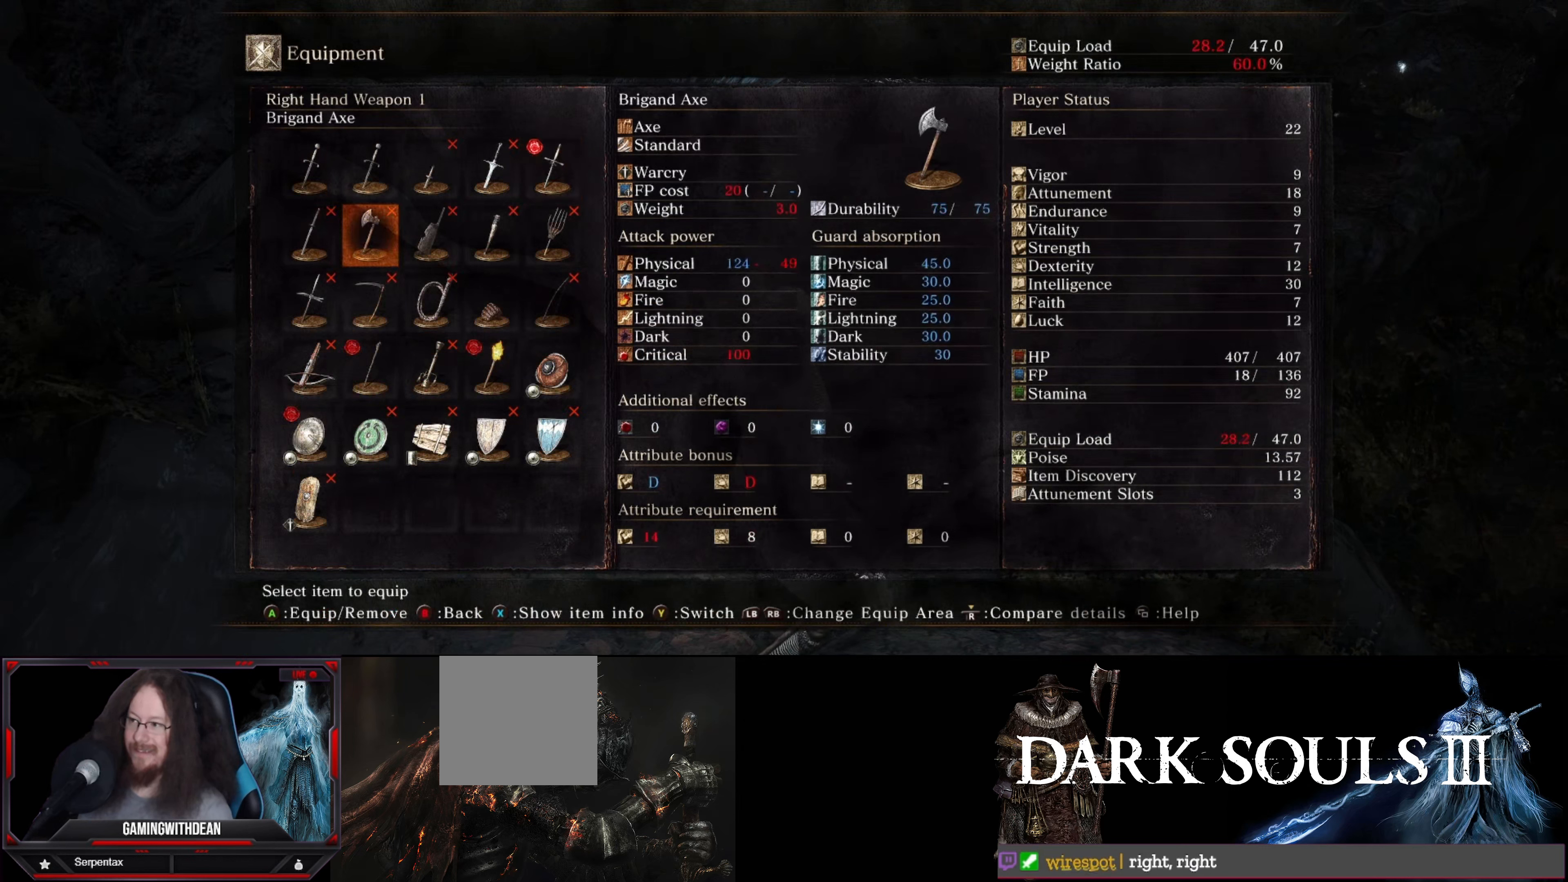
{"buttons": [], "left_stick": "center", "right_stick": "center", "events": []}
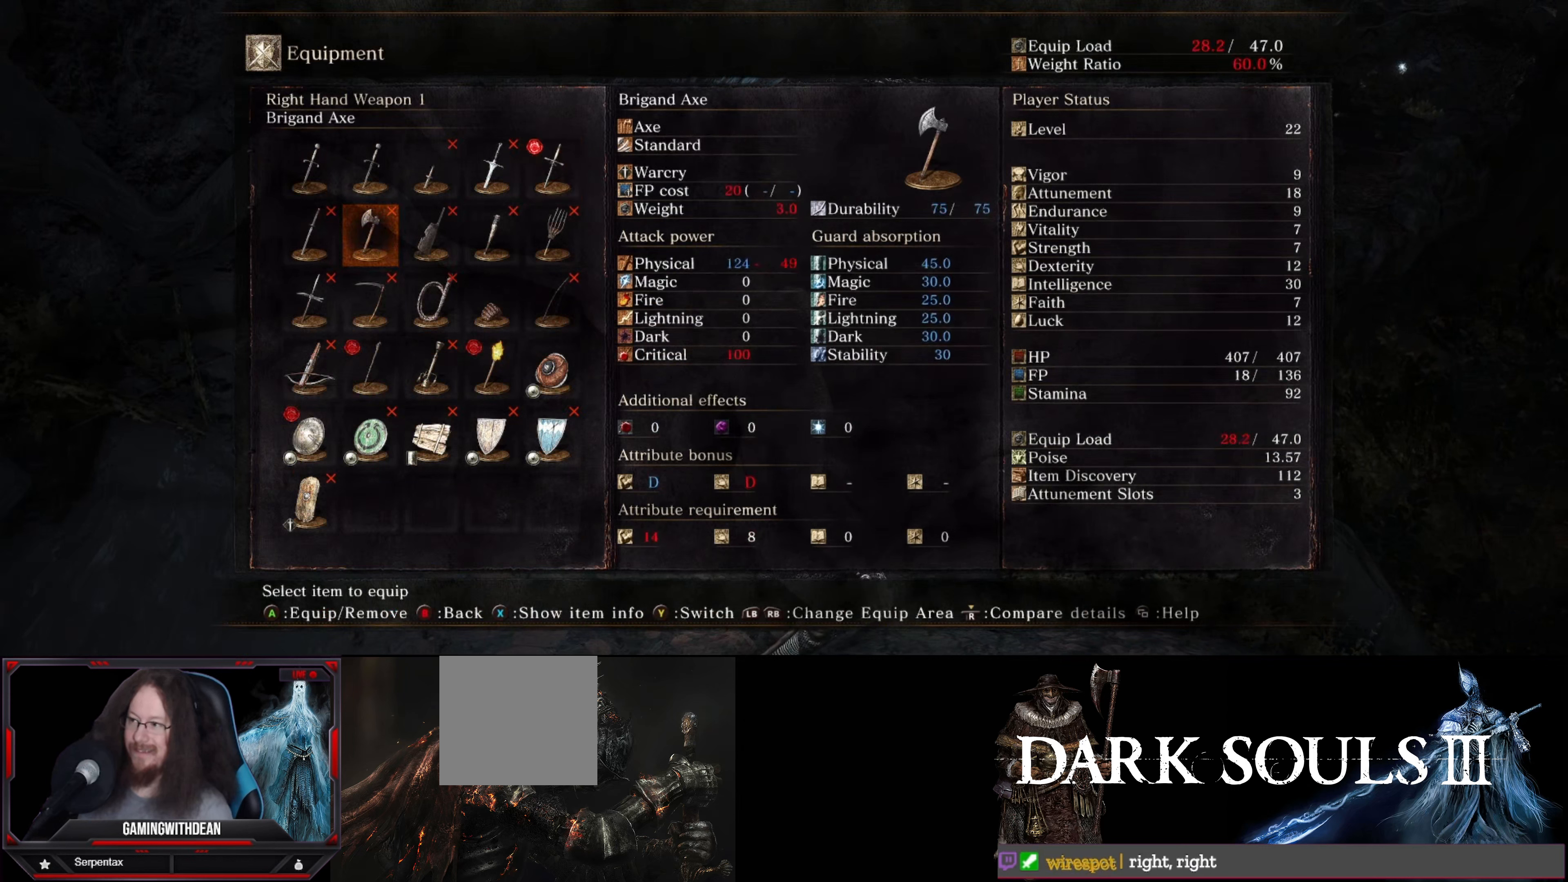
{"buttons": [], "left_stick": "center", "right_stick": "center", "events": []}
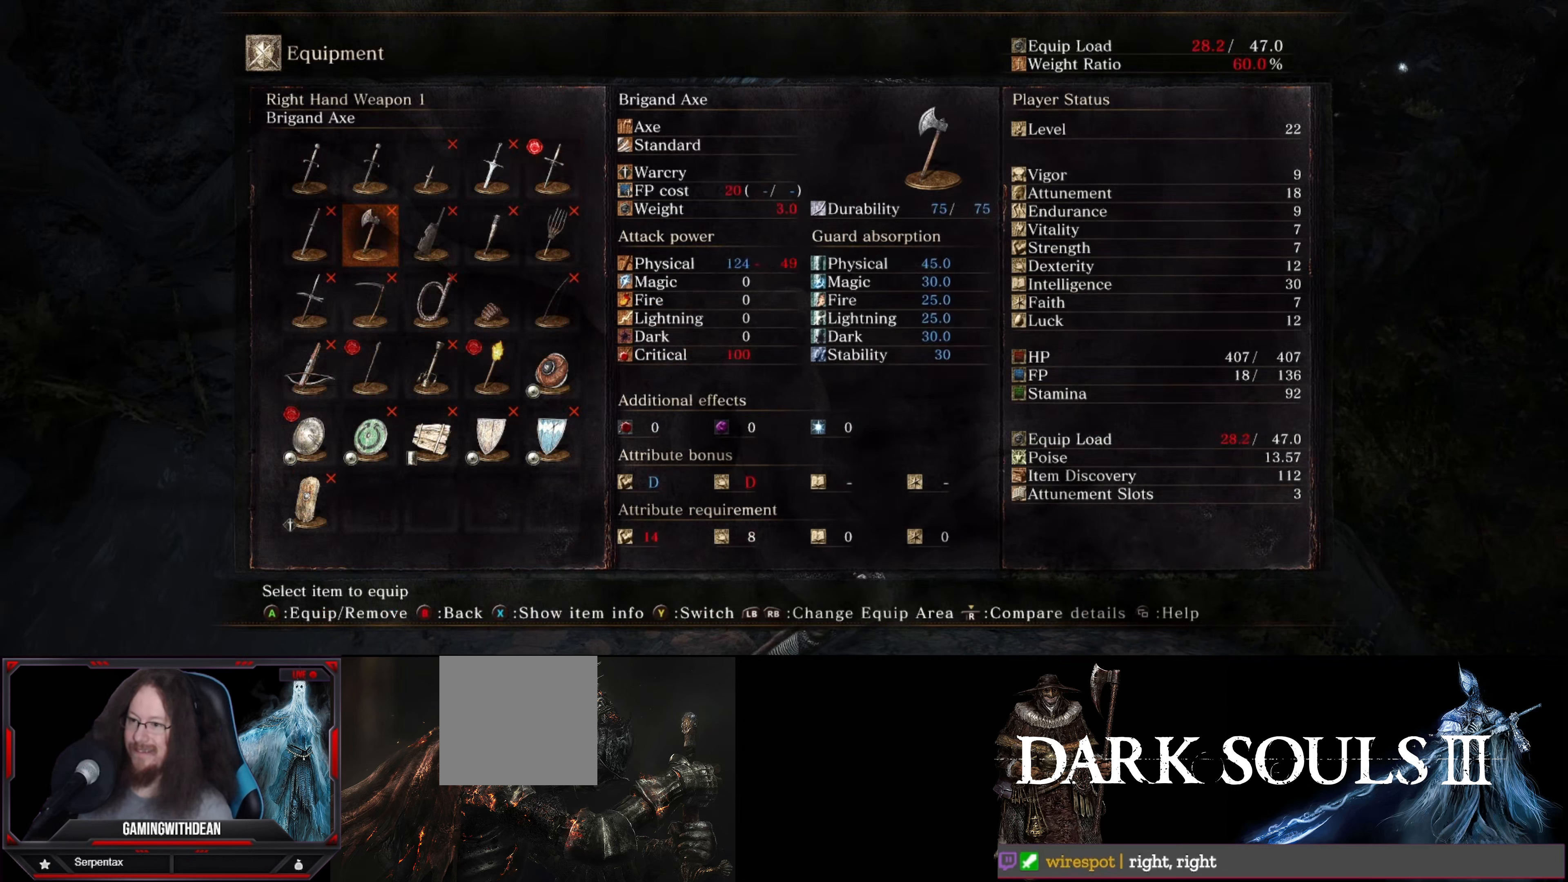
{"buttons": [], "left_stick": "center", "right_stick": "center", "events": [[50, "X", "down"], [183, "X", "up"]]}